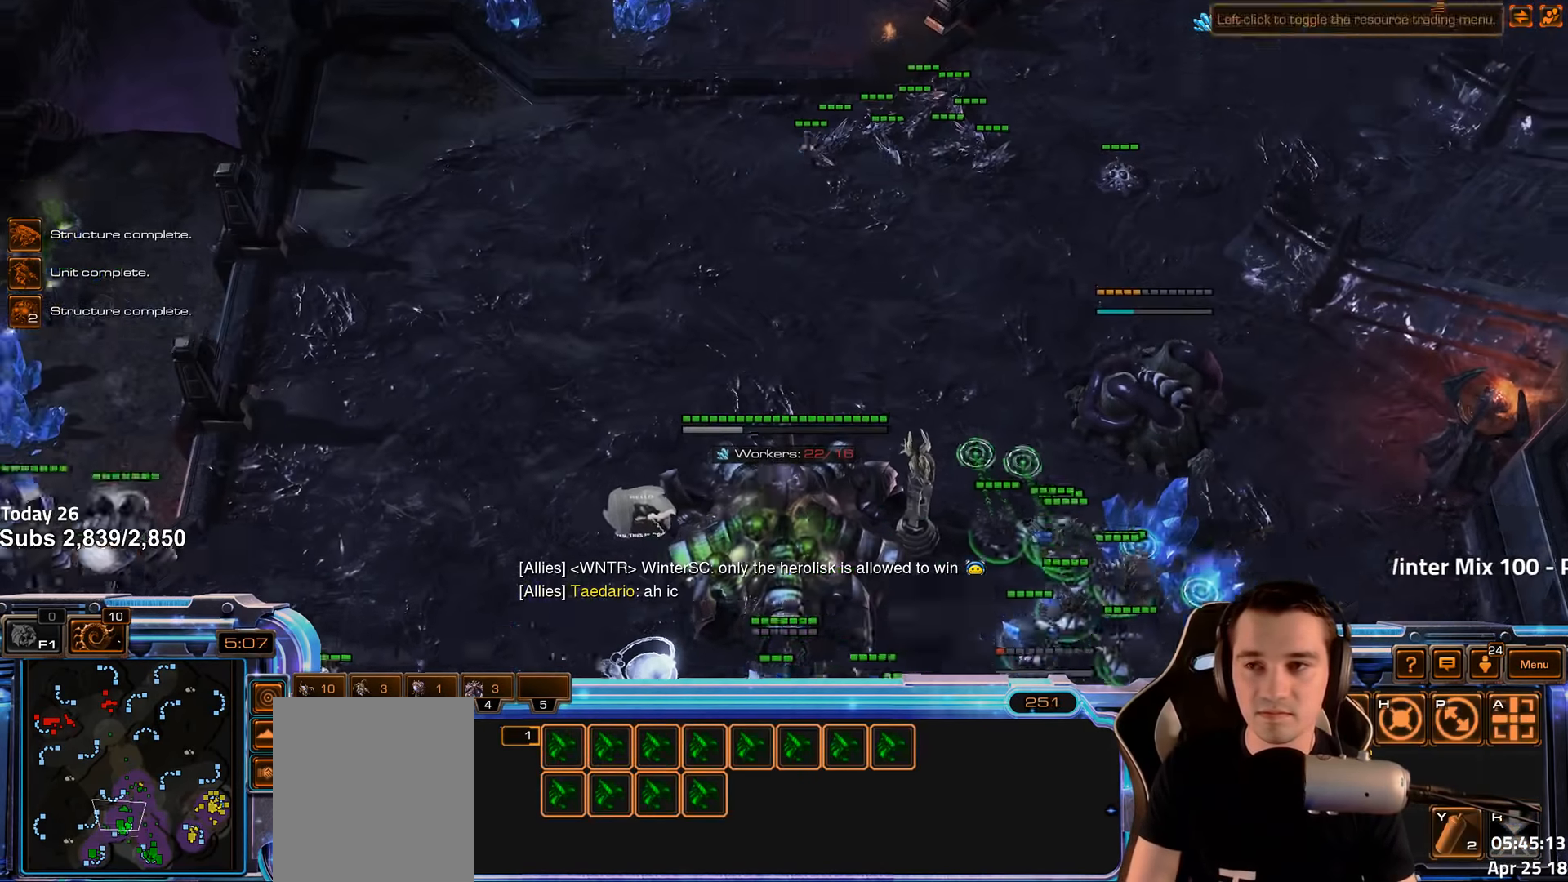
Gameplay with keyboard; each line is a JSON object with the keys held at the frame after it. "events" lists presses ("down") and releases ("up") of "1", "2", "3", "4", "5", "6", "a", "alt", "b", "c", "caps_lock", "ctrl", "d", "e", "escape", "f", "f1", "f2", "f3", "f4", "f5", "f6", "g", "q", "r", "s", "shift", "space", "super", "t", "tab", "tilde", "v", "w", "x" and "z" between this image and that frame as [ms after this image, input, new state], when the widget could be followed in between. No other keys are recorded. Mouse input is not recorded.
{"keys": ["s"], "events": [[216, "f2", "down"], [283, "f2", "up"], [383, "4", "down"], [433, "4", "up"], [500, "s", "down"]]}
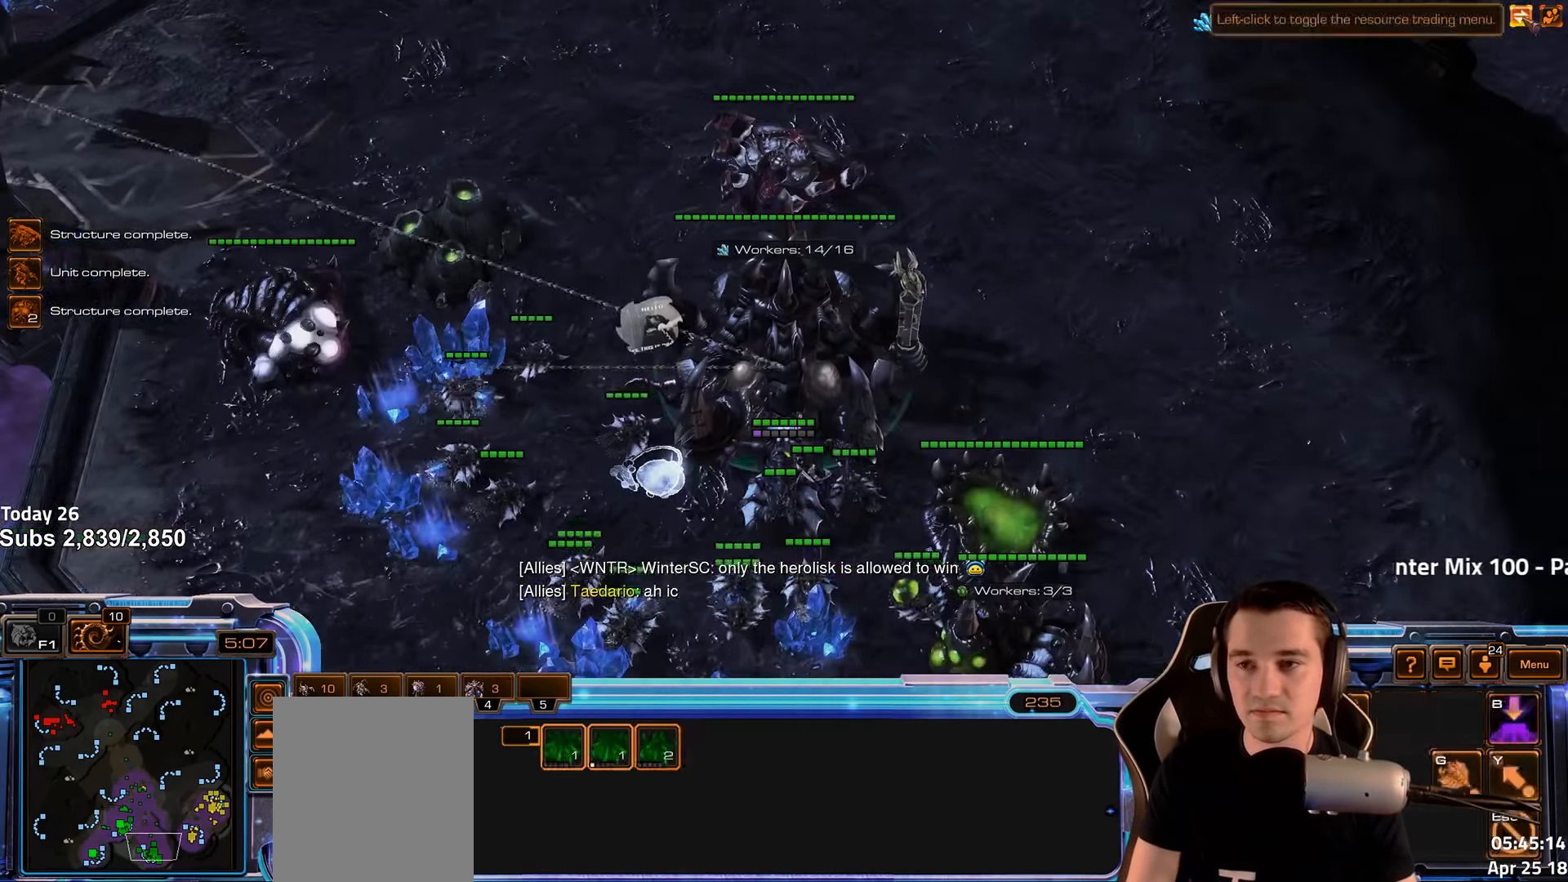
{"keys": ["d"], "events": [[33, "d", "down"], [66, "s", "up"], [100, "d", "up"], [150, "d", "down"], [216, "d", "up"], [266, "d", "down"], [316, "d", "up"], [383, "d", "down"], [450, "d", "up"], [500, "d", "down"]]}
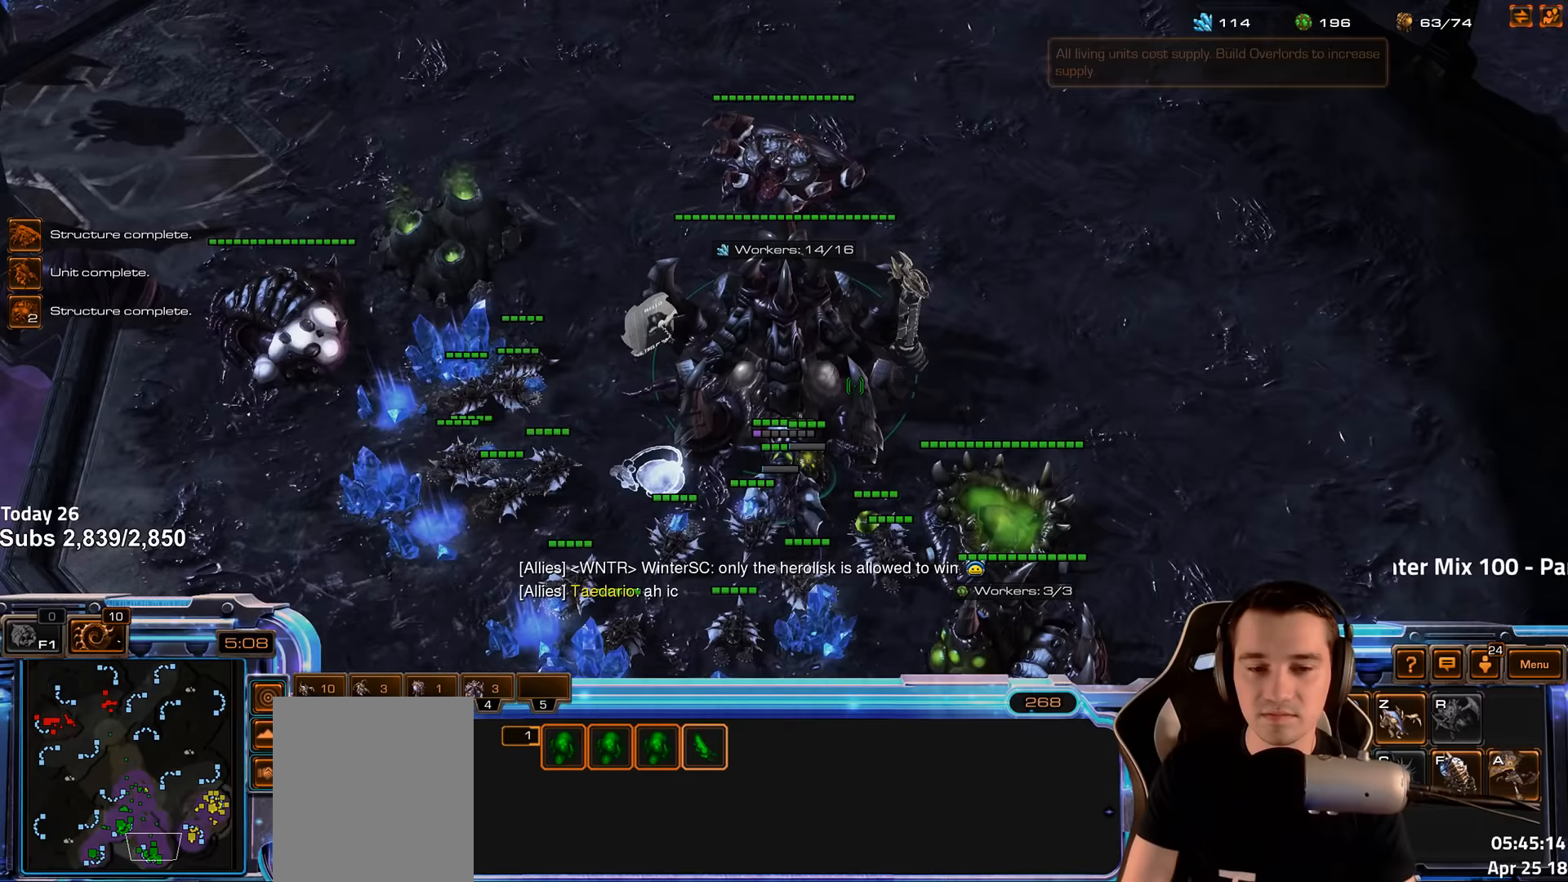
{"keys": [], "events": [[50, "d", "up"], [133, "d", "down"], [150, "d", "up"], [350, "v", "down"], [400, "v", "up"]]}
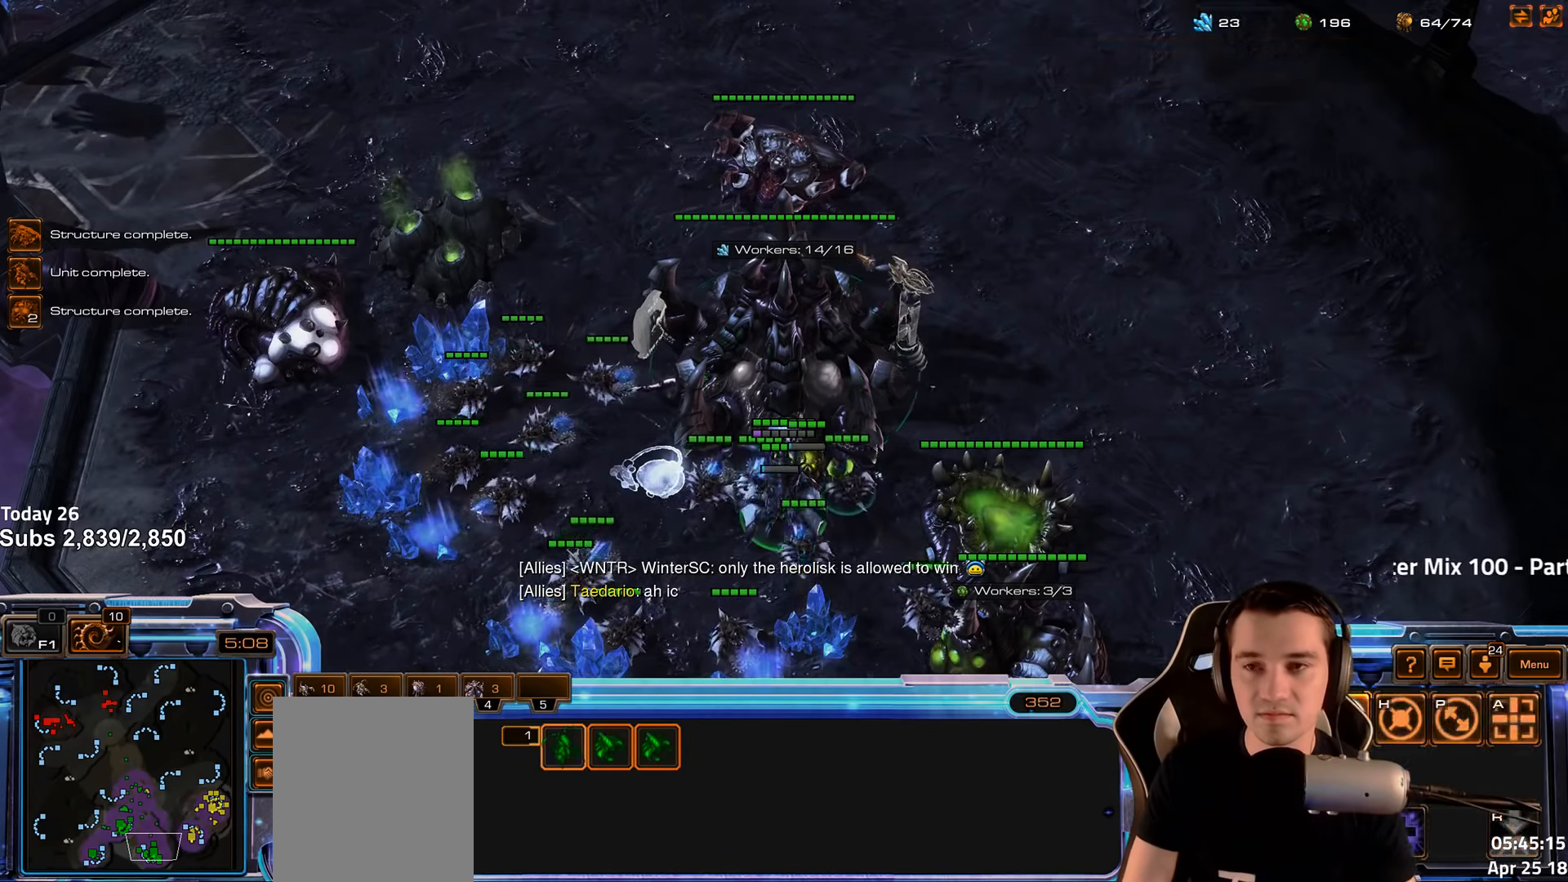
{"keys": [], "events": [[233, "2", "down"], [300, "2", "up"], [400, "2", "down"], [450, "2", "up"]]}
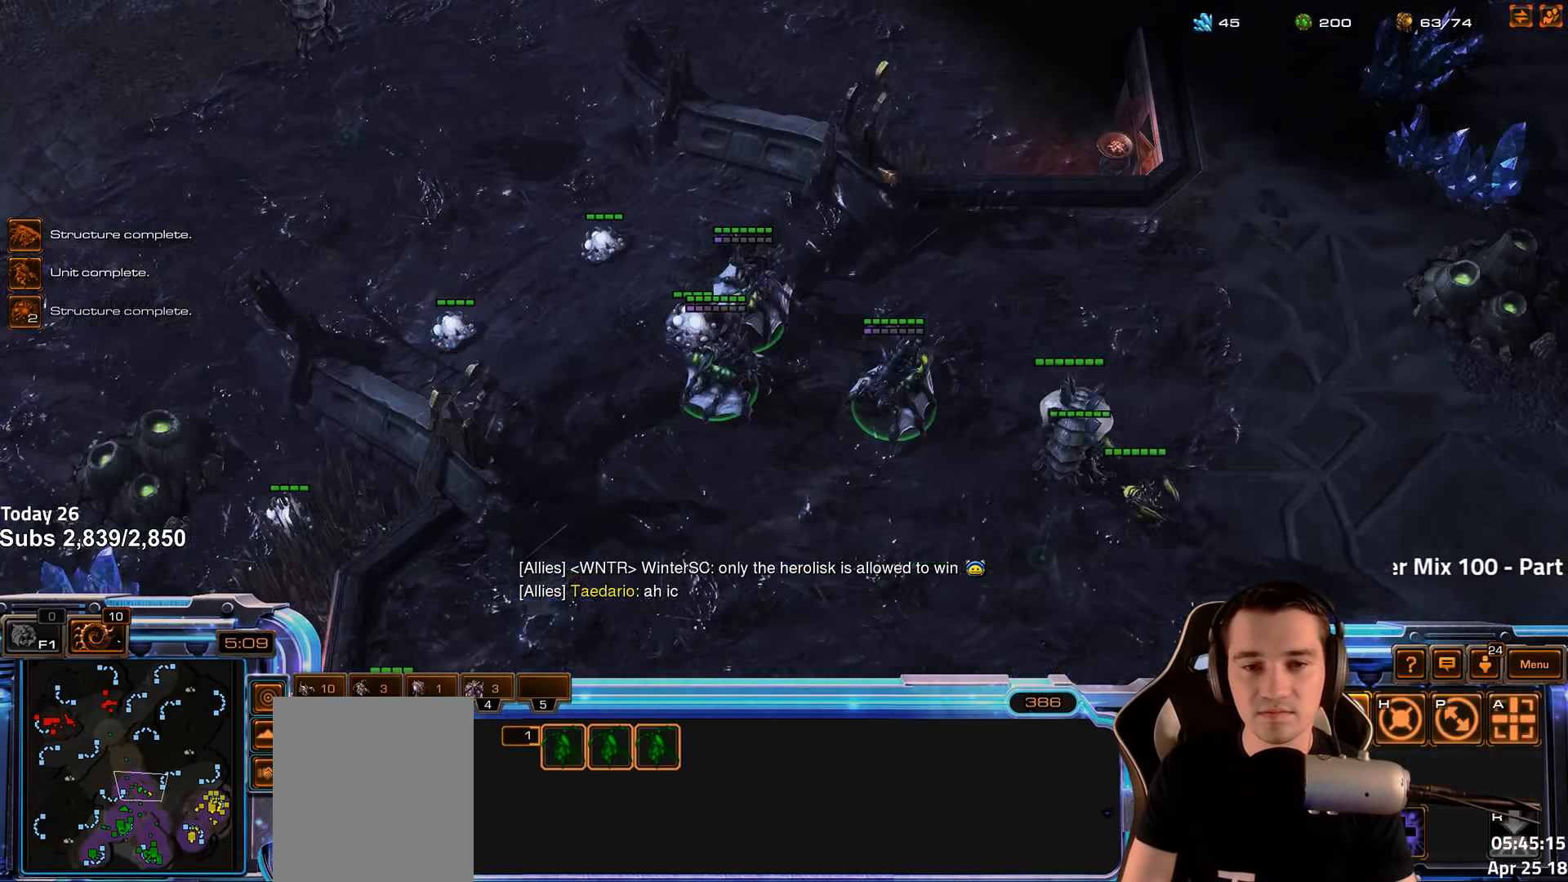
{"keys": ["ctrl"], "events": [[417, "ctrl", "down"]]}
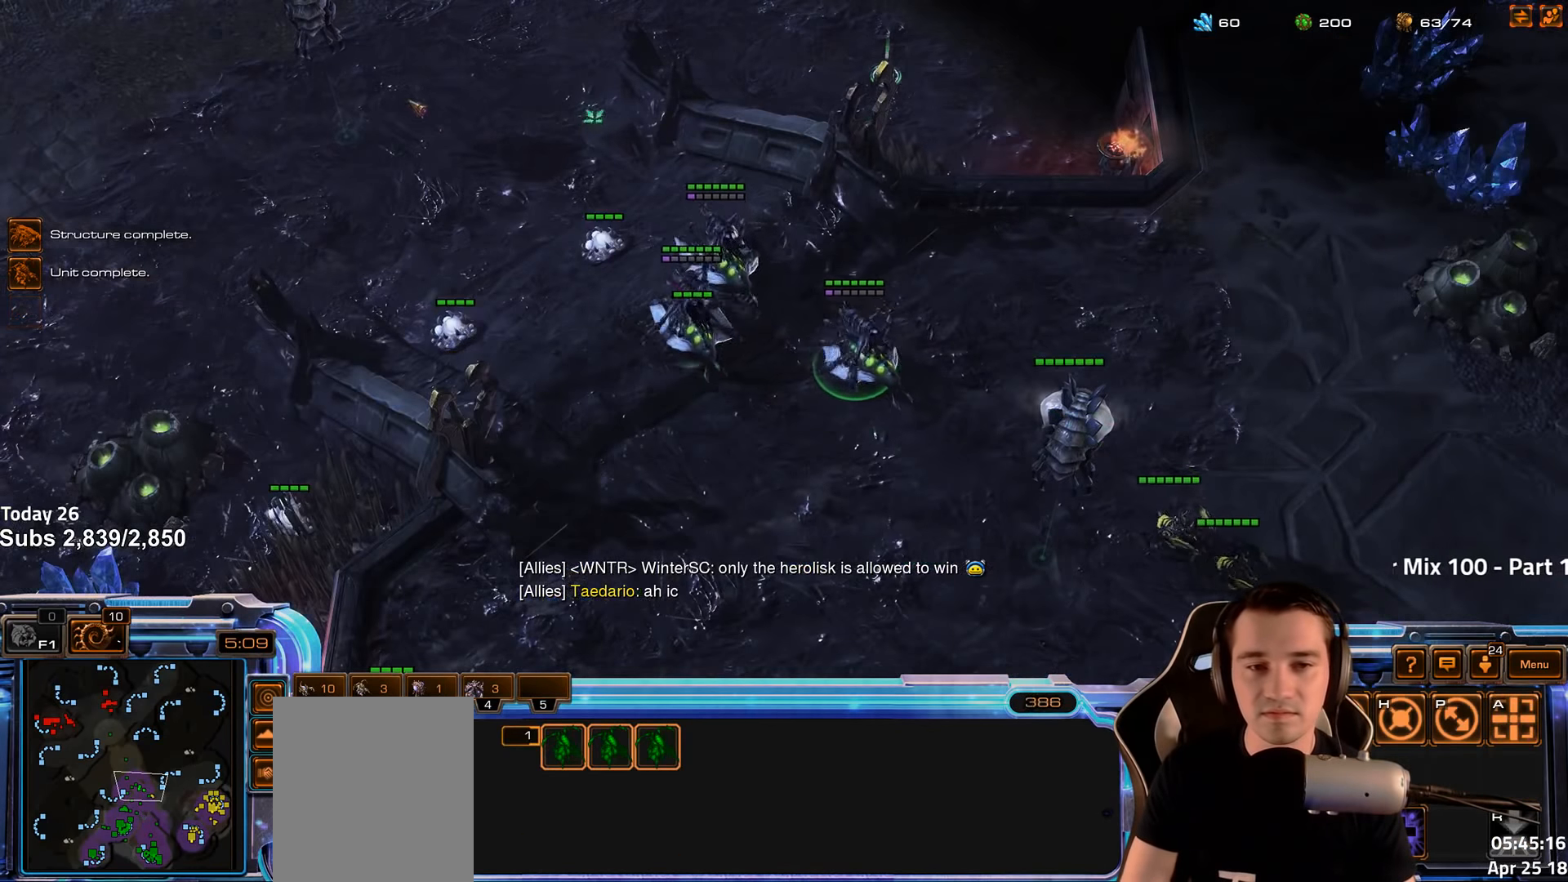
{"keys": ["ctrl"], "events": [[17, "ctrl", "up"], [267, "ctrl", "down"]]}
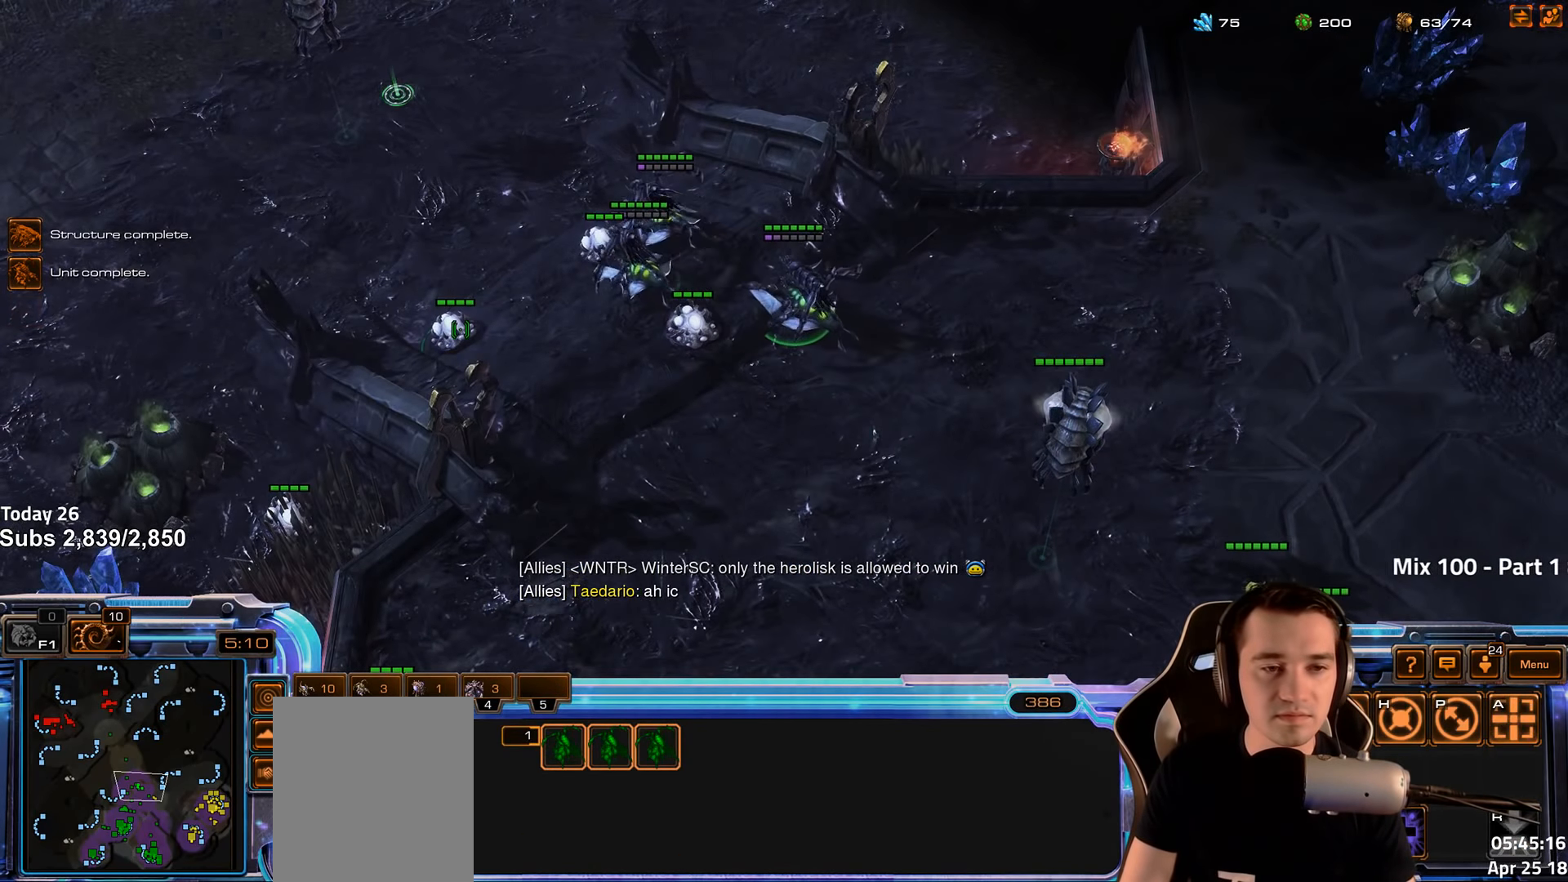
{"keys": ["shift"], "events": [[150, "ctrl", "up"], [367, "c", "down"], [400, "shift", "down"], [483, "c", "up"]]}
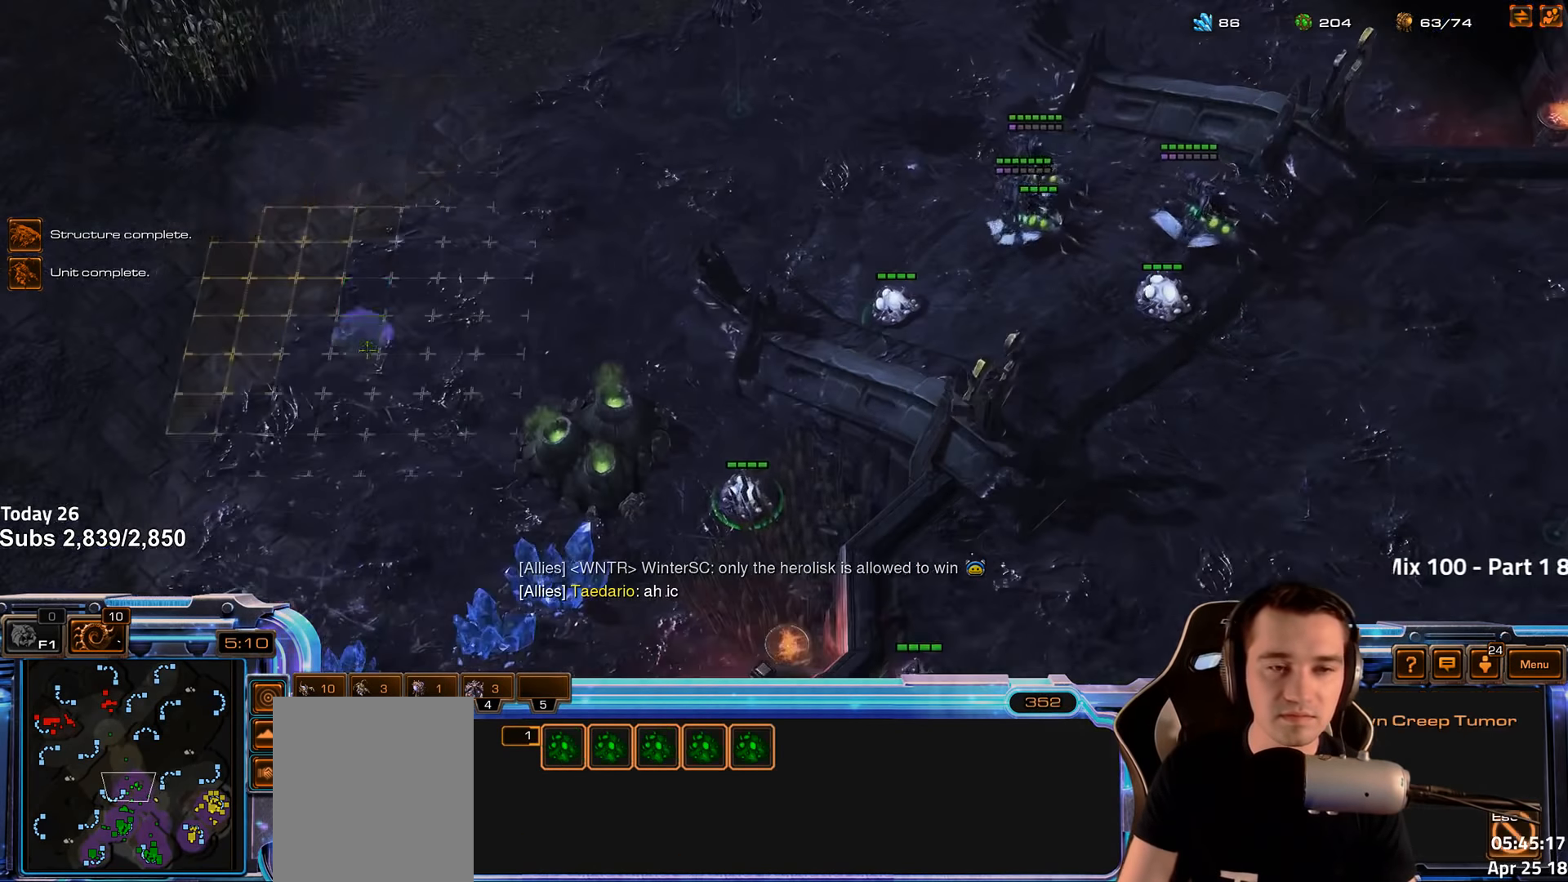
{"keys": ["shift"], "events": [[83, "c", "down"], [167, "c", "up"], [250, "c", "down"], [317, "c", "up"], [383, "c", "down"], [467, "c", "up"]]}
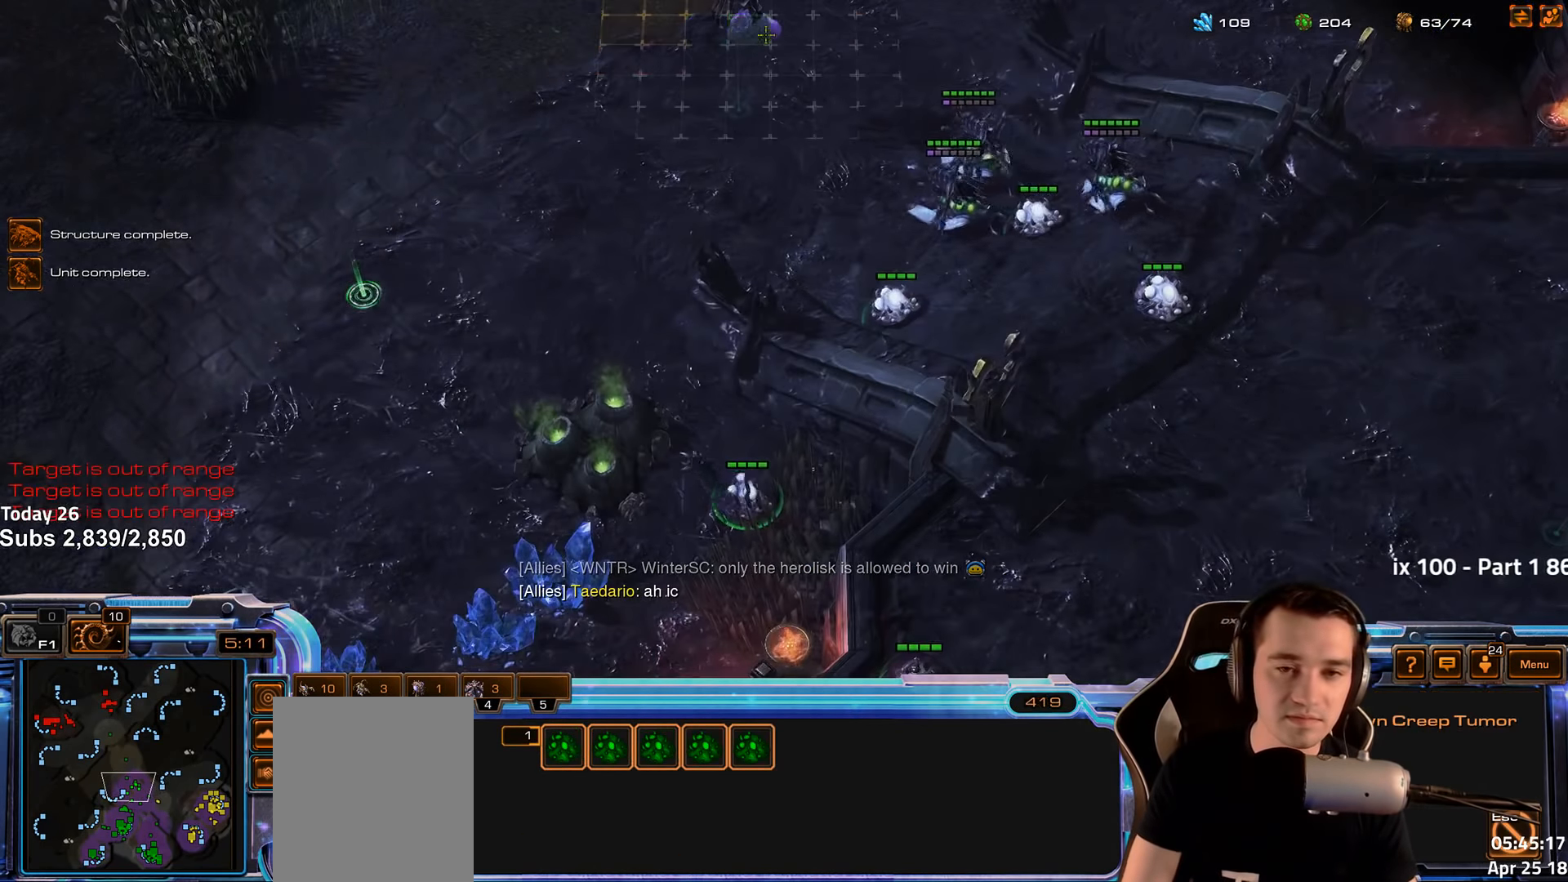
{"keys": [], "events": [[17, "c", "down"], [100, "c", "up"], [250, "c", "down"], [333, "c", "up"], [383, "shift", "up"]]}
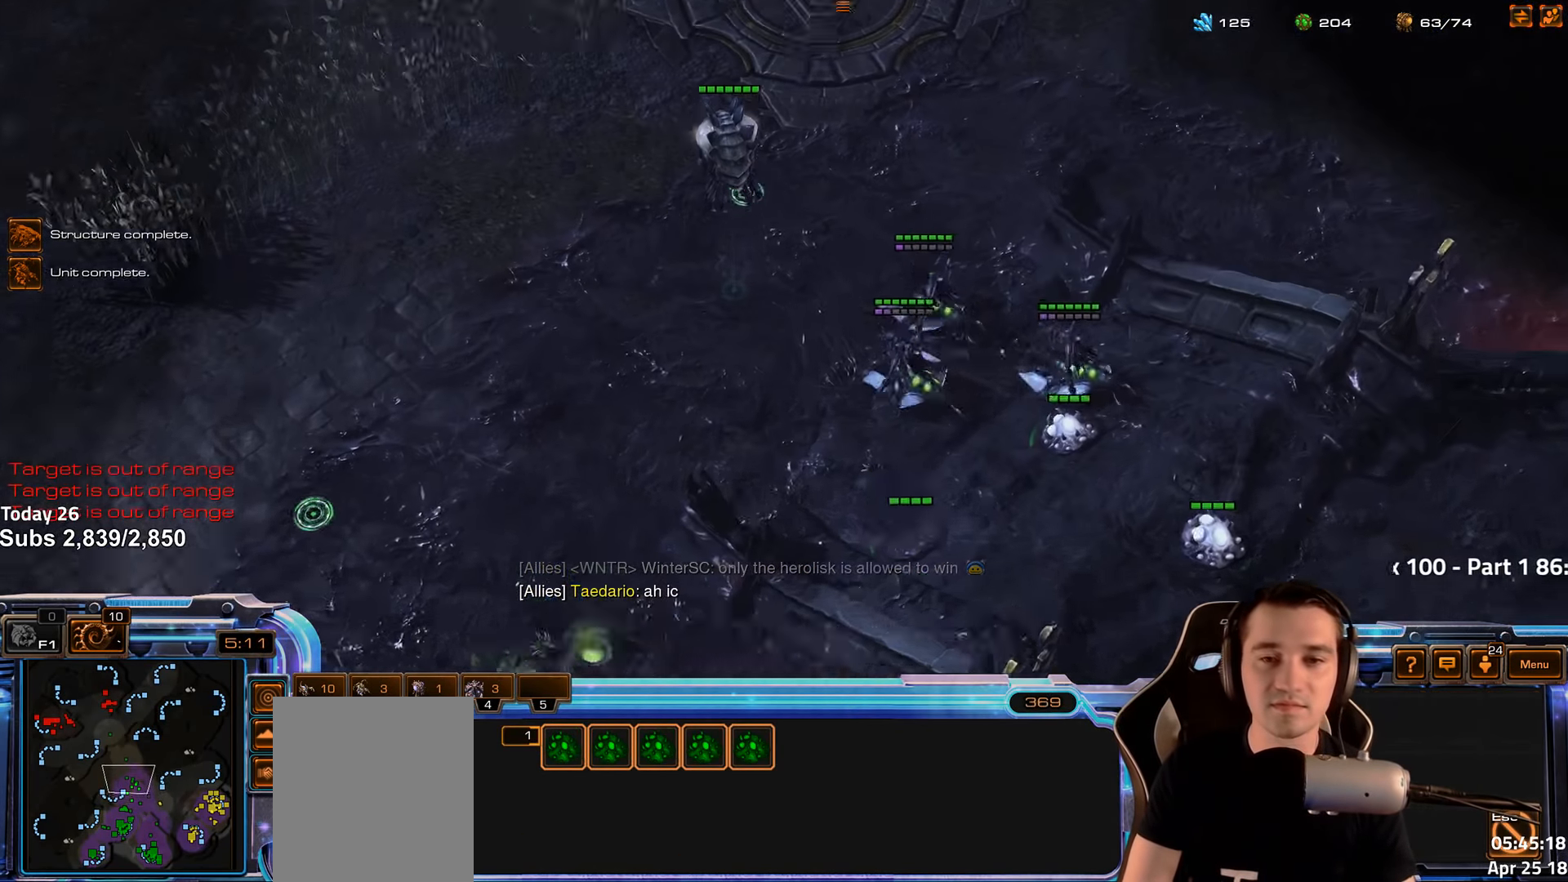
{"keys": [], "events": [[117, "2", "down"], [217, "2", "up"], [333, "shift", "down"], [417, "shift", "up"]]}
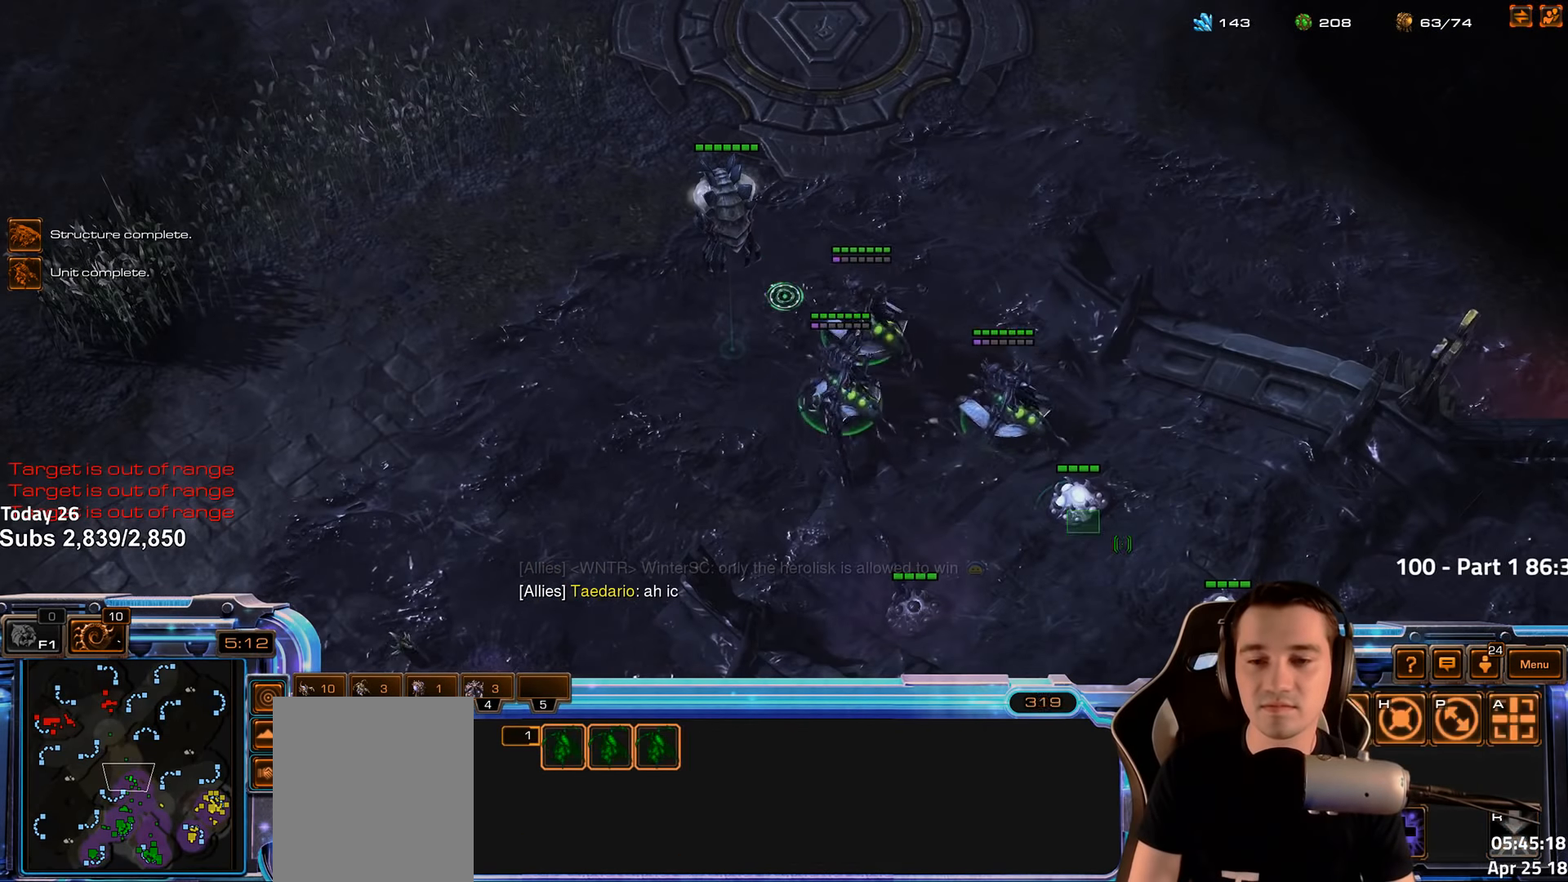
{"keys": [], "events": [[133, "c", "down"], [200, "c", "up"]]}
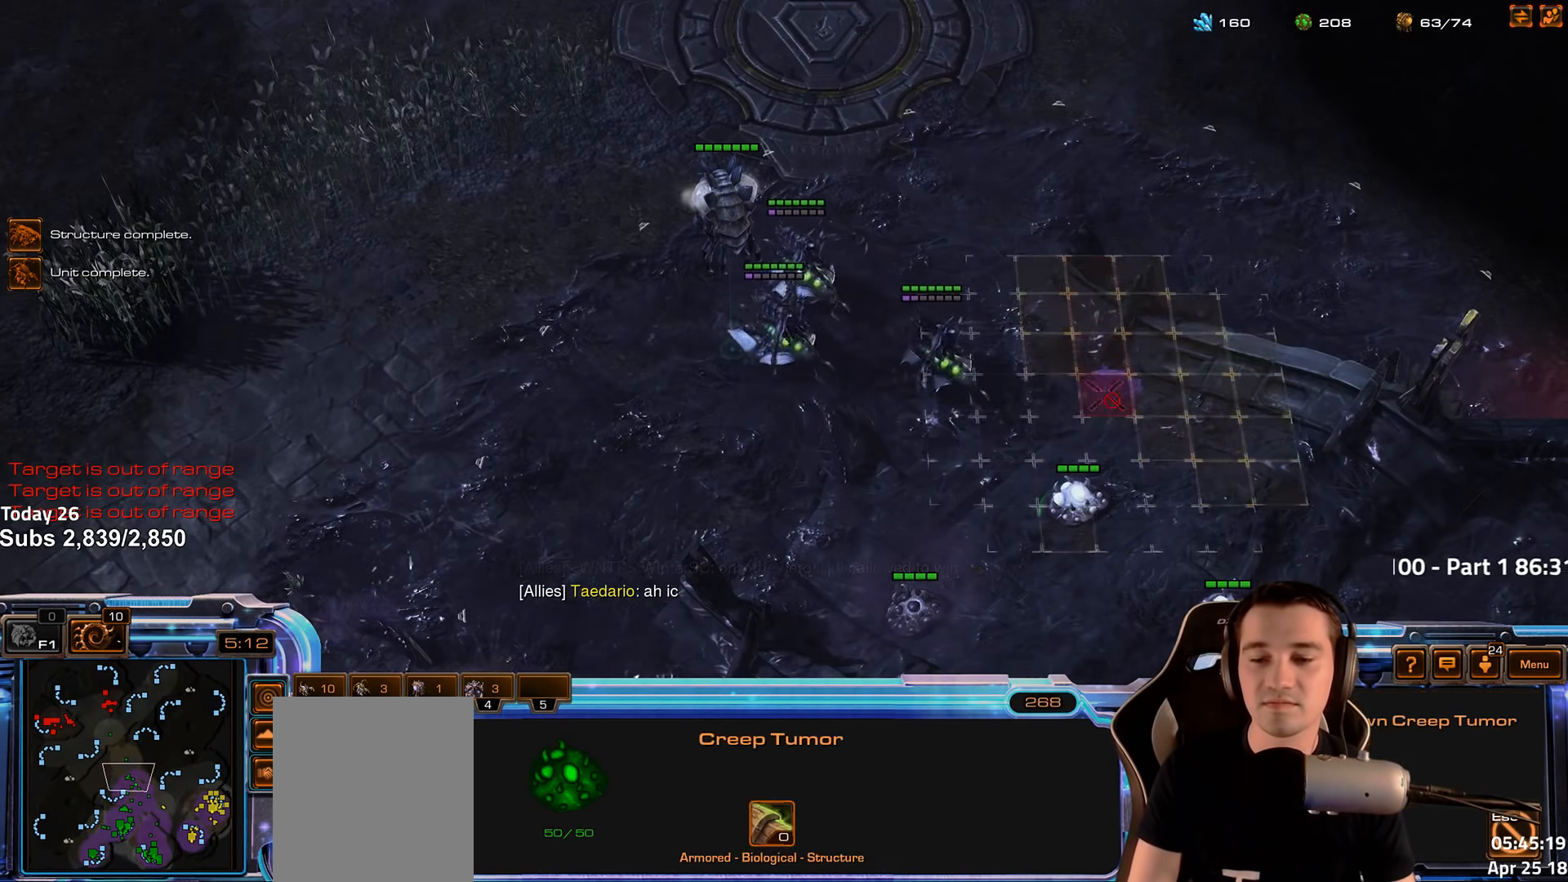
{"keys": [], "events": []}
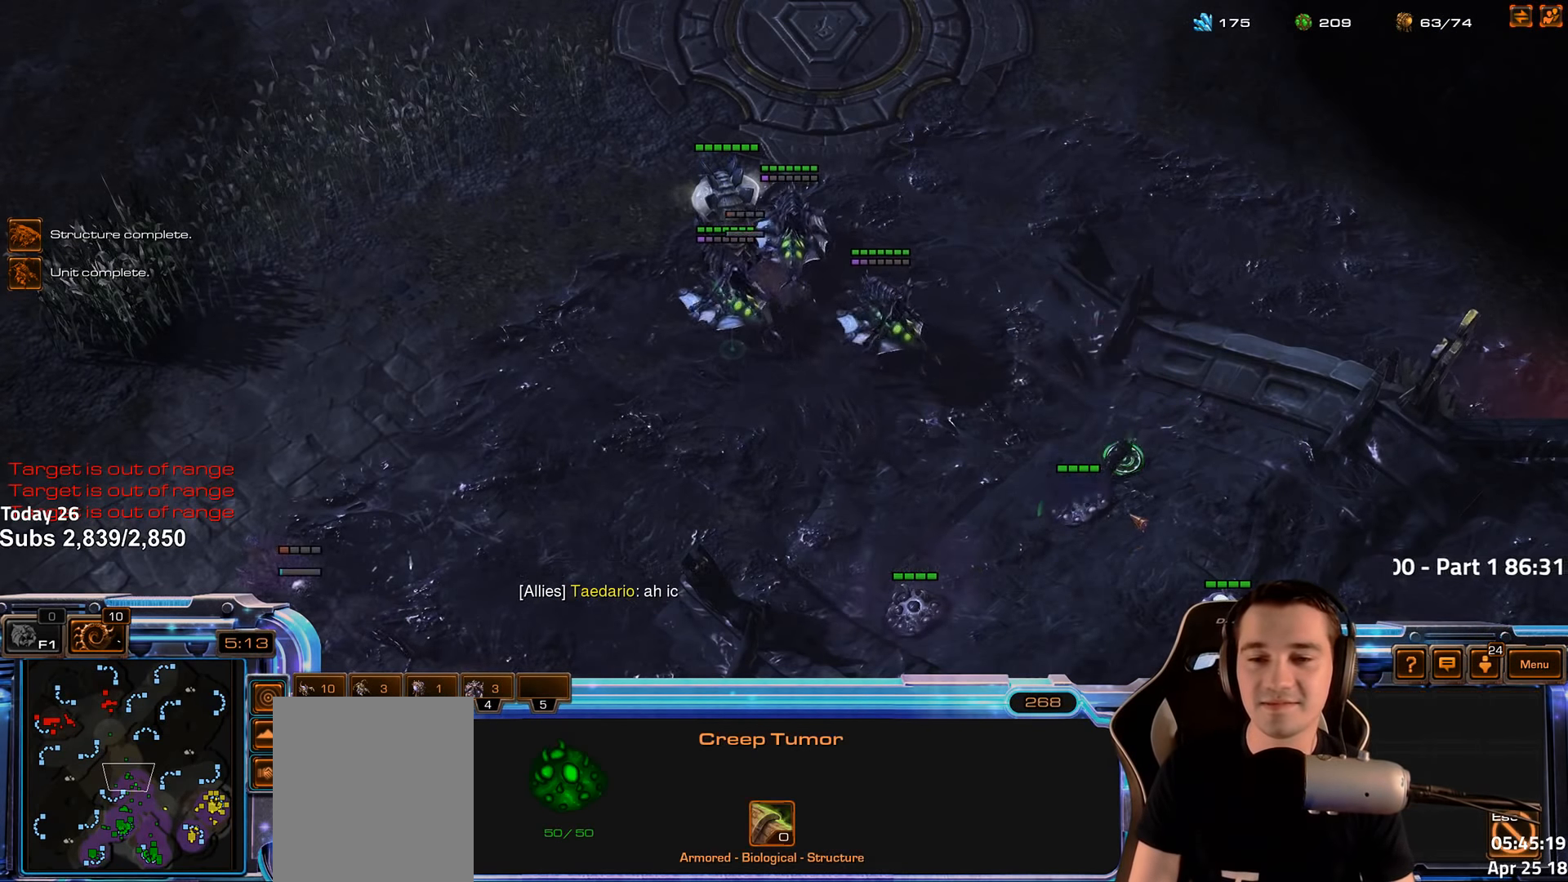
{"keys": [], "events": [[217, "c", "down"], [284, "c", "up"]]}
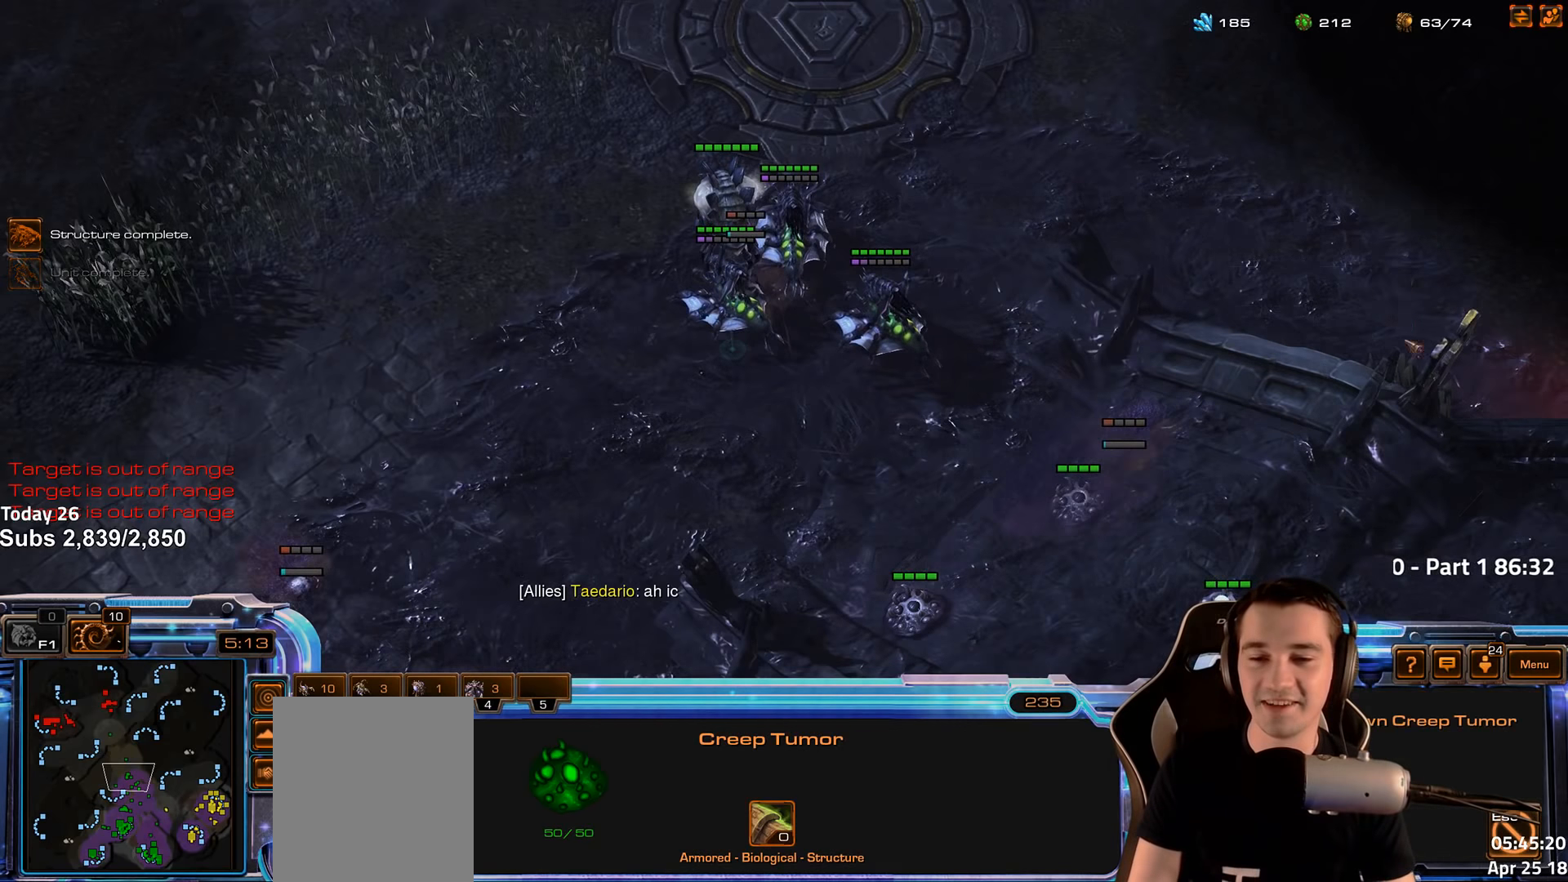
{"keys": [], "events": []}
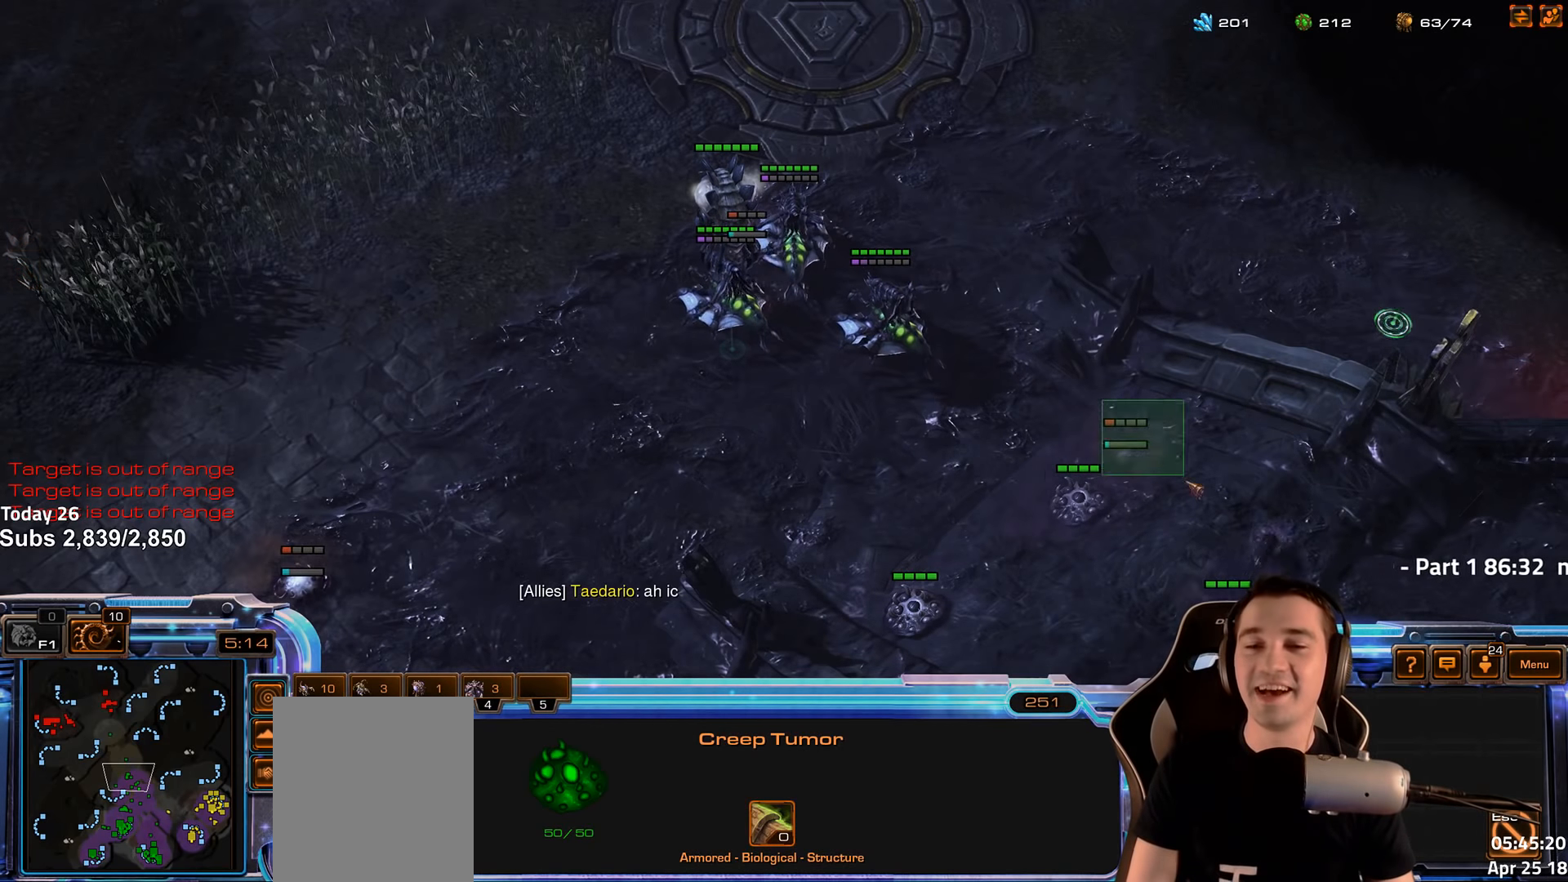
{"keys": [], "events": []}
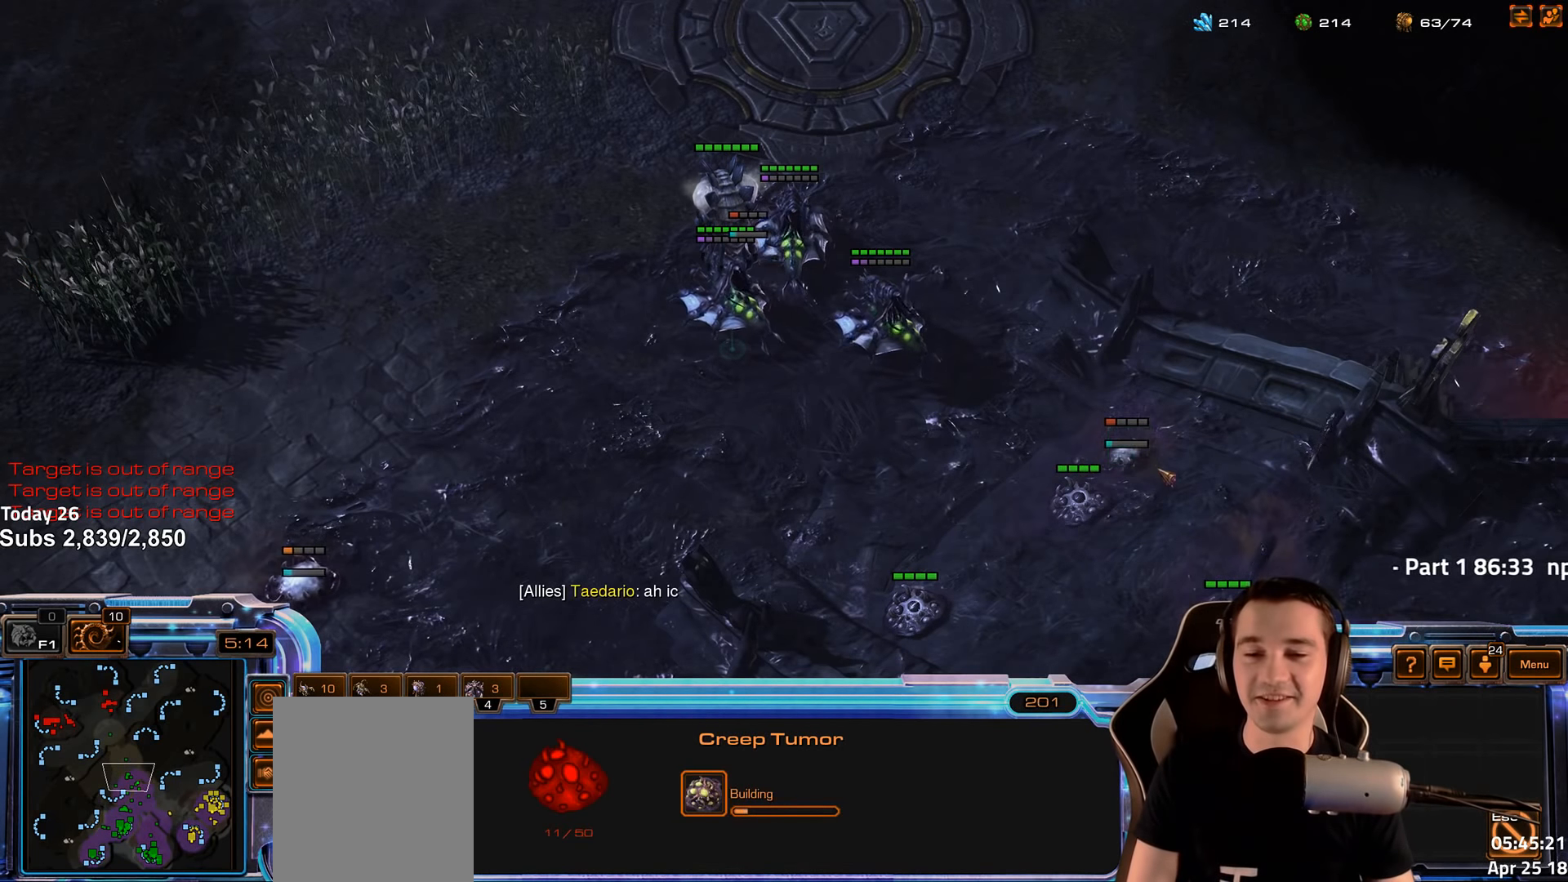
{"keys": [], "events": [[134, "escape", "down"], [200, "escape", "up"]]}
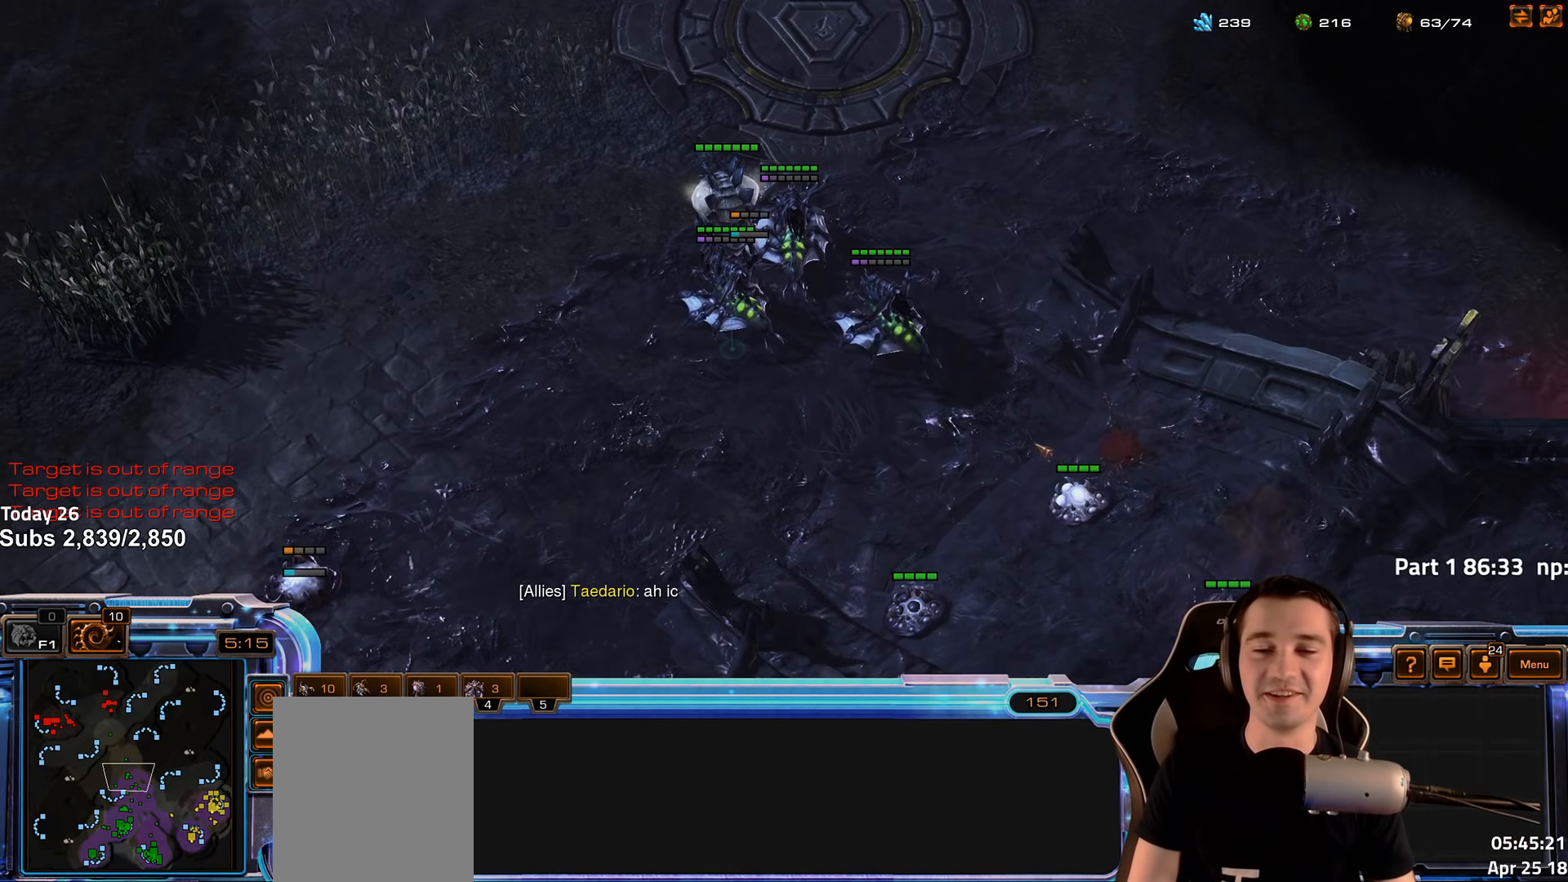
{"keys": [], "events": [[184, "c", "down"], [267, "c", "up"]]}
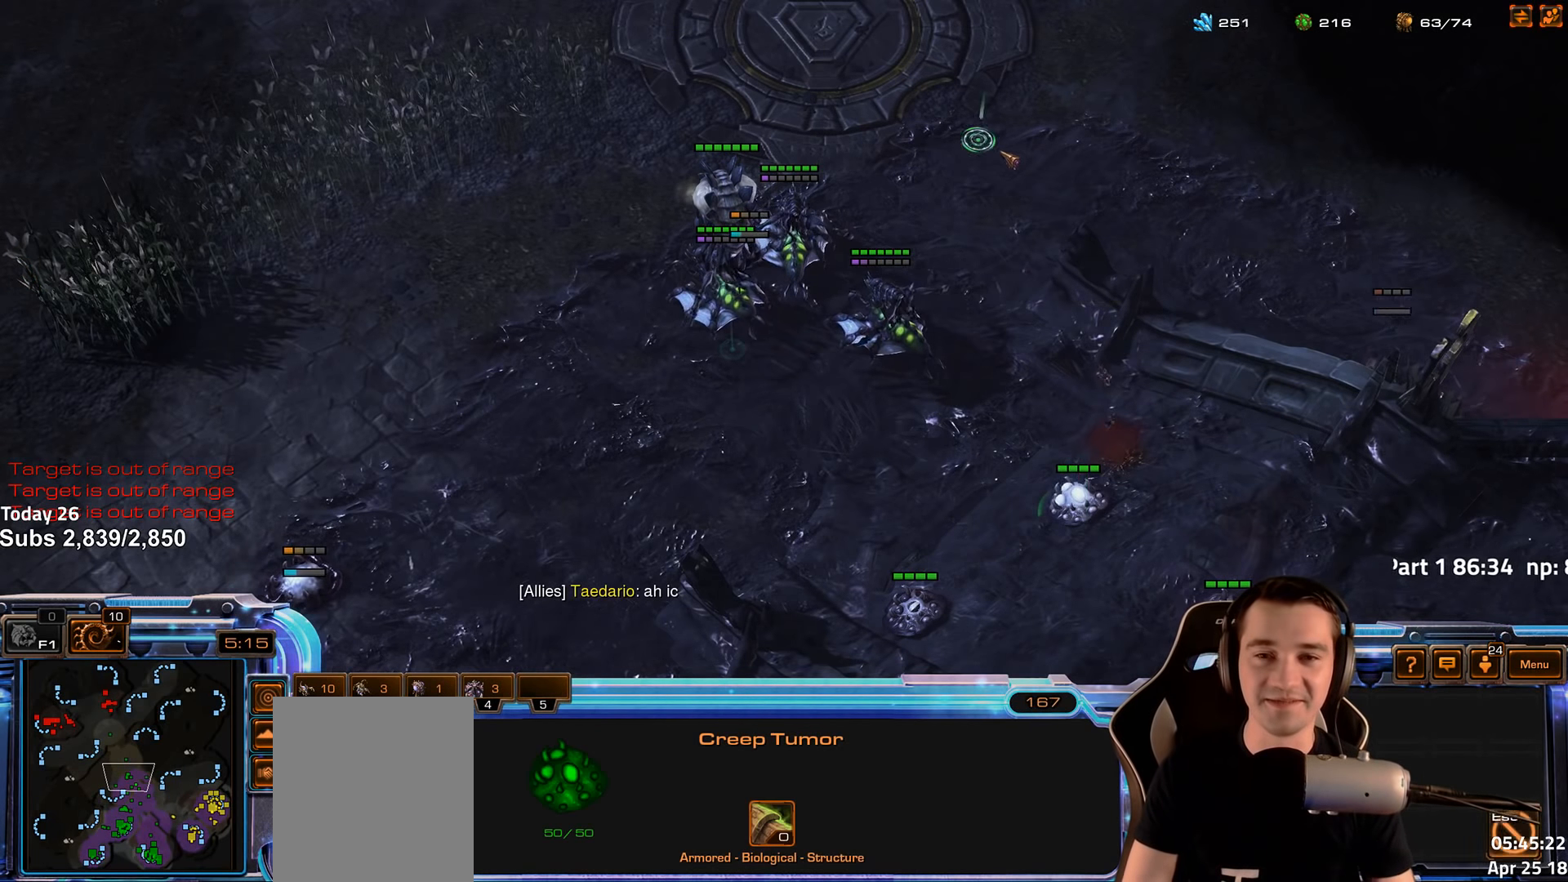
{"keys": [], "events": [[84, "2", "down"], [167, "2", "up"], [367, "c", "down"], [434, "c", "up"]]}
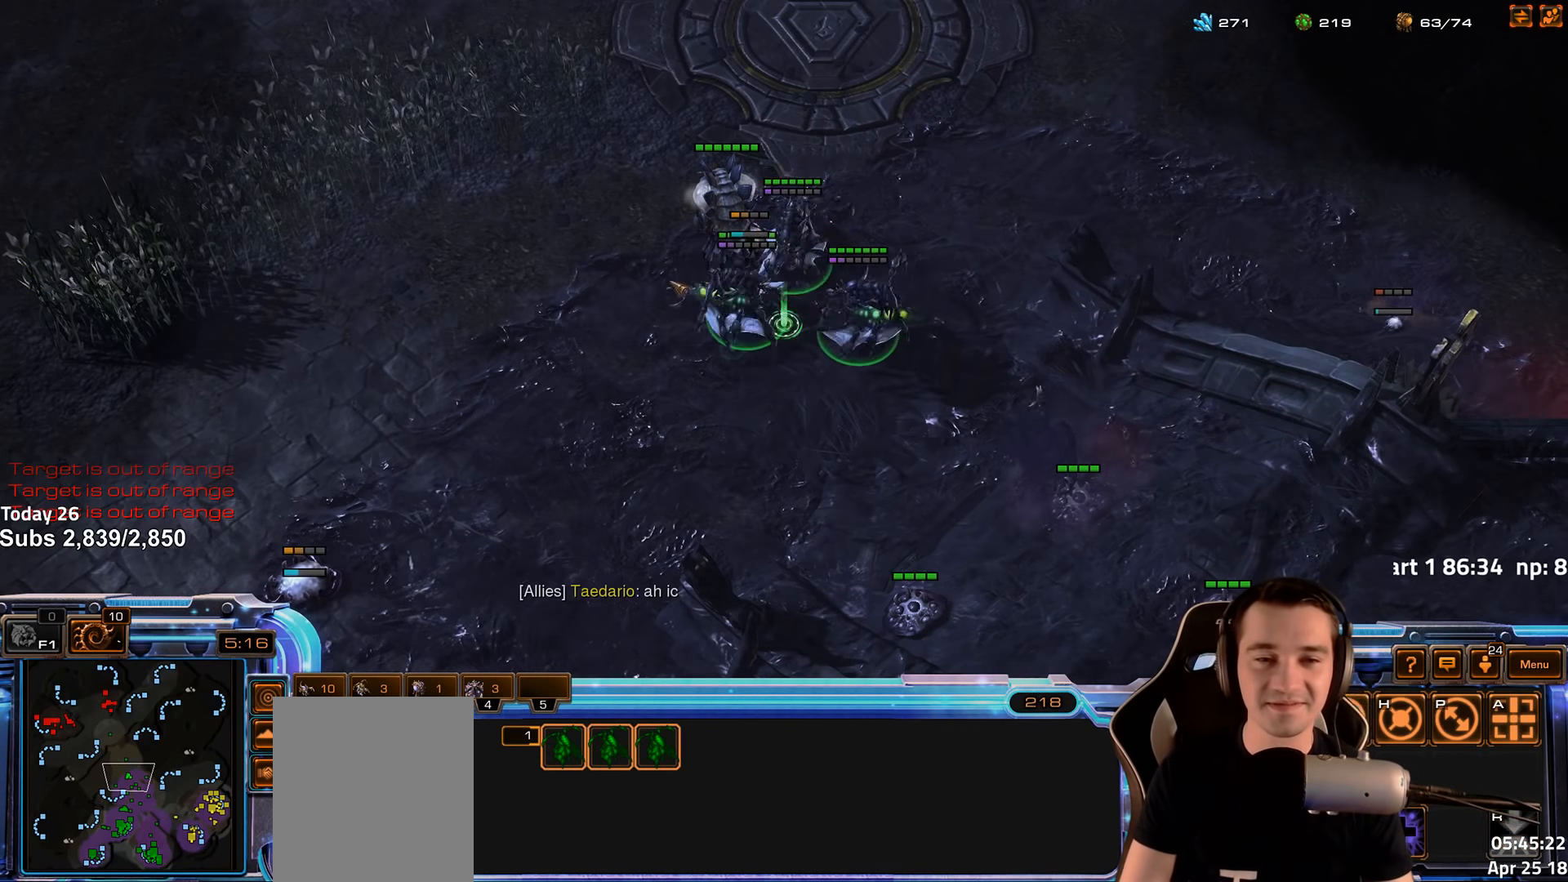
{"keys": [], "events": [[17, "c", "down"], [50, "shift", "down"], [167, "c", "up"], [200, "shift", "up"], [367, "f2", "down"], [400, "f3", "down"], [450, "f2", "up"], [467, "f3", "up"]]}
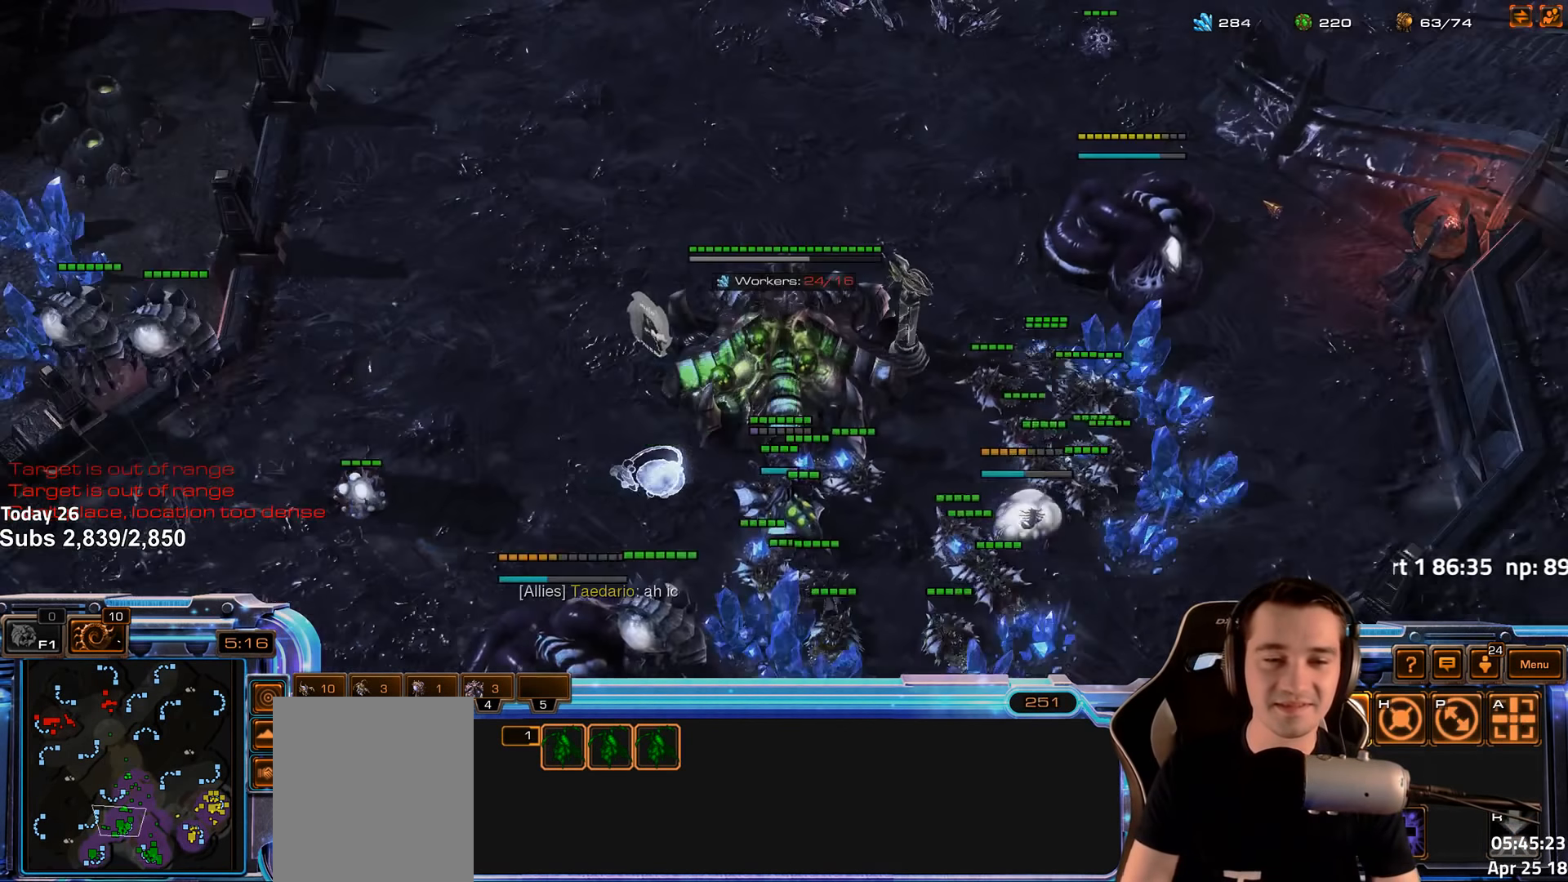
{"keys": ["f2"], "events": [[50, "4", "down"], [100, "4", "up"], [167, "f2", "down"], [184, "f4", "down"], [234, "f2", "up"], [267, "f4", "up"], [350, "4", "down"], [400, "4", "up"], [467, "f2", "down"]]}
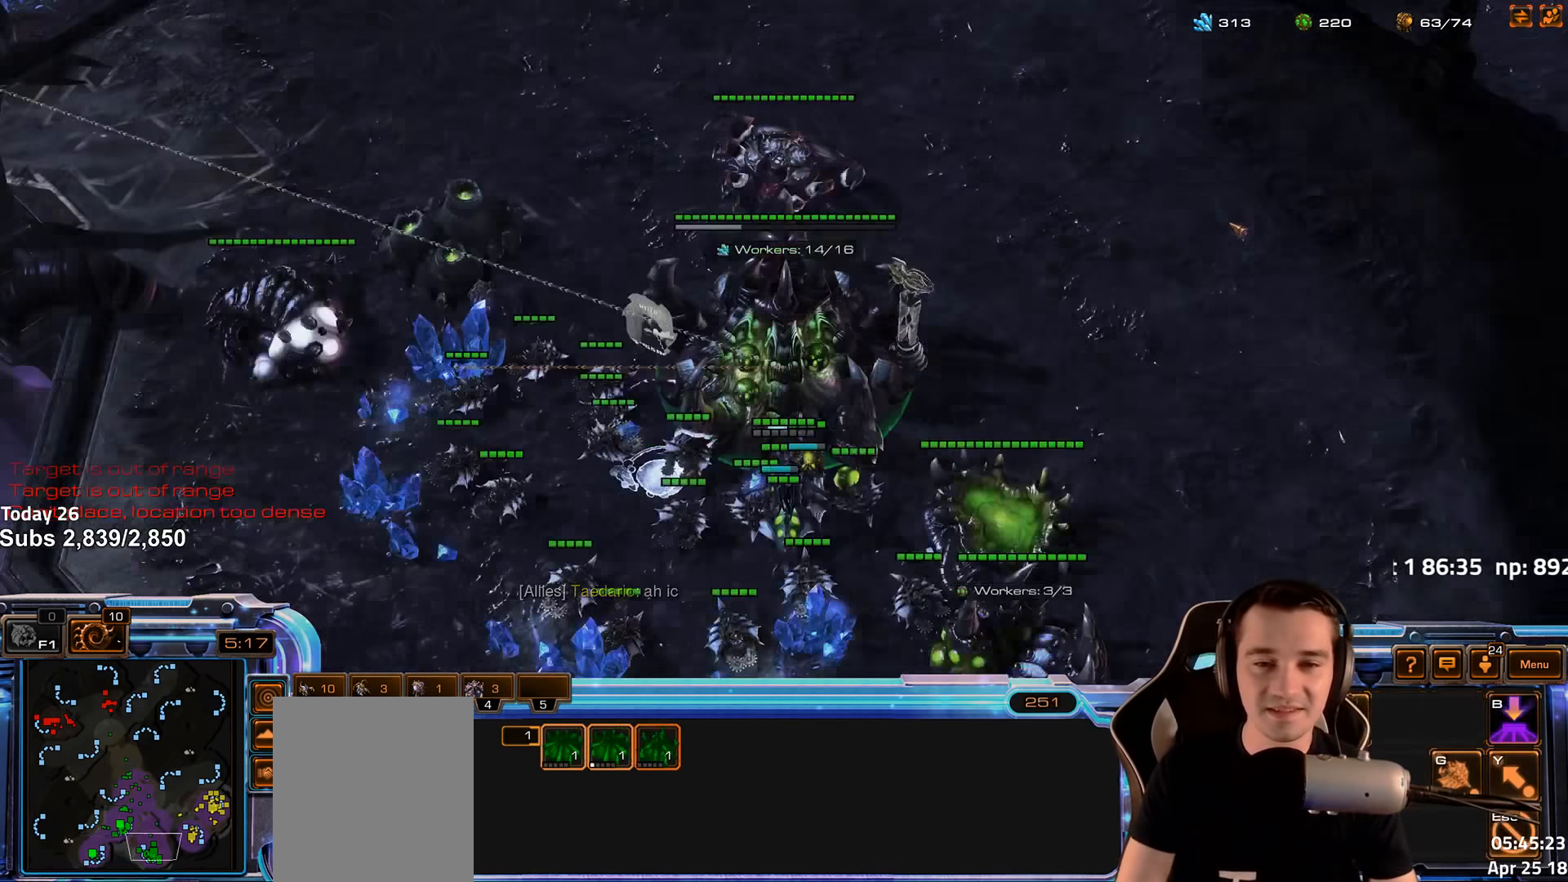
{"keys": [], "events": [[17, "f3", "down"], [50, "f2", "up"], [100, "f3", "up"], [167, "4", "down"], [250, "4", "up"]]}
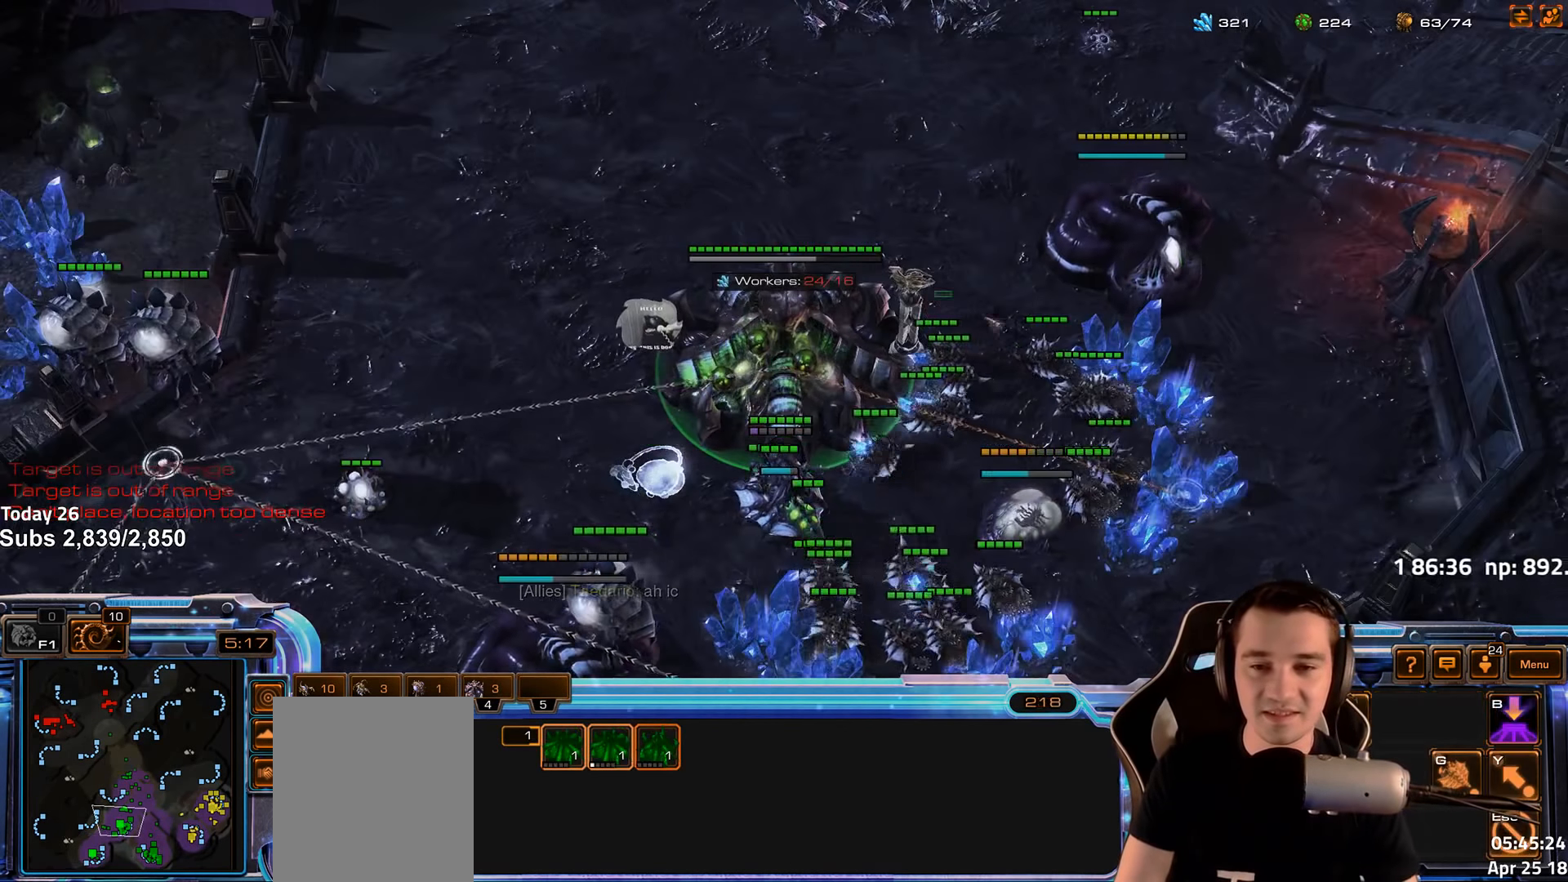
{"keys": [], "events": [[267, "shift", "down"], [434, "shift", "up"]]}
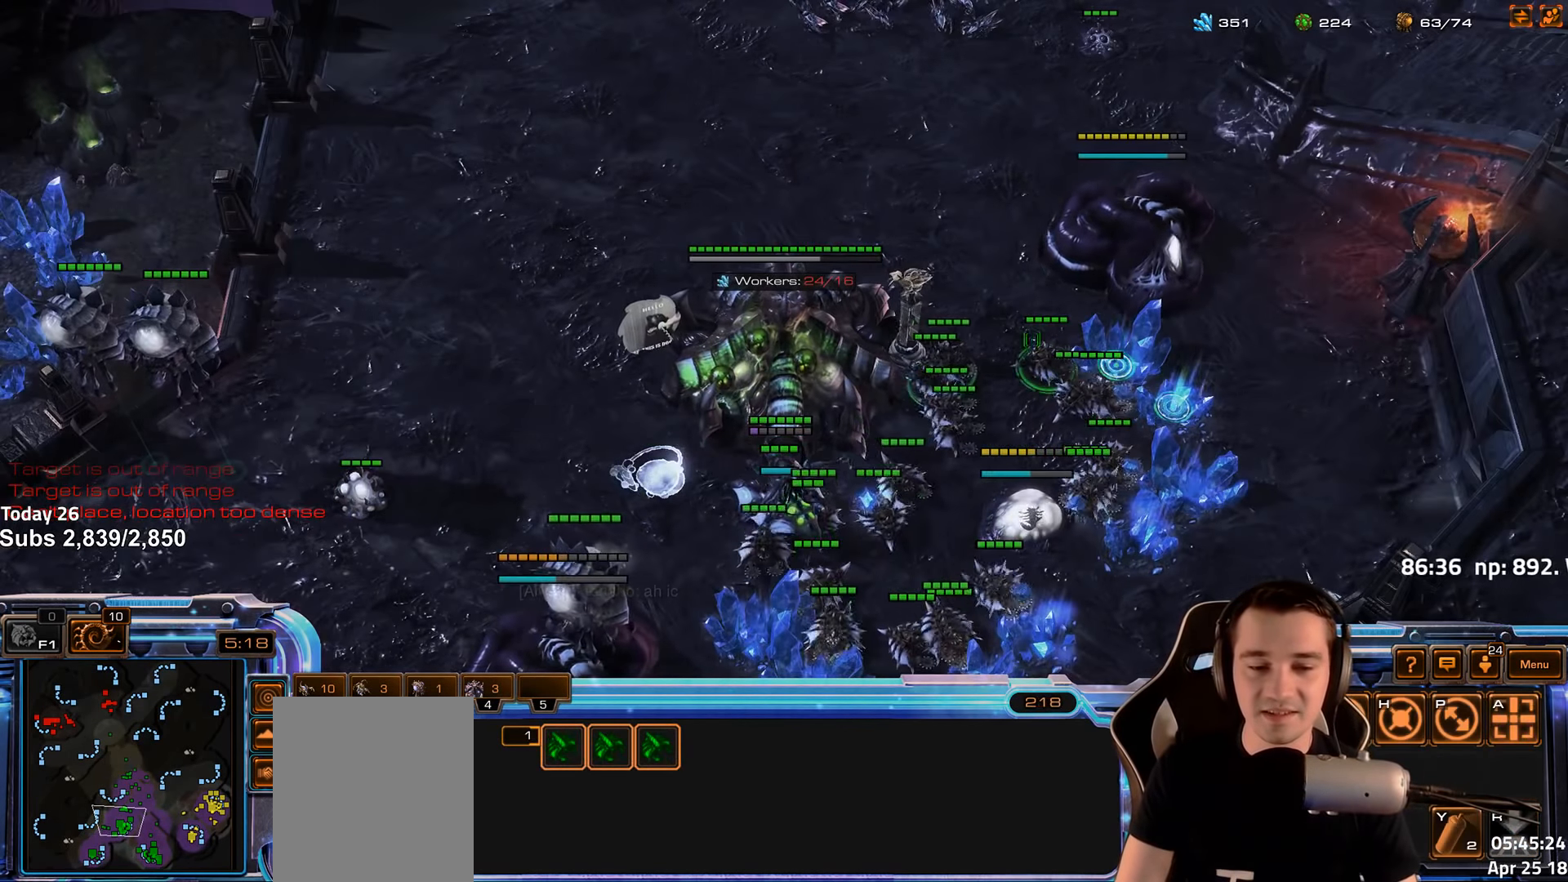
{"keys": ["4"], "events": [[450, "4", "down"]]}
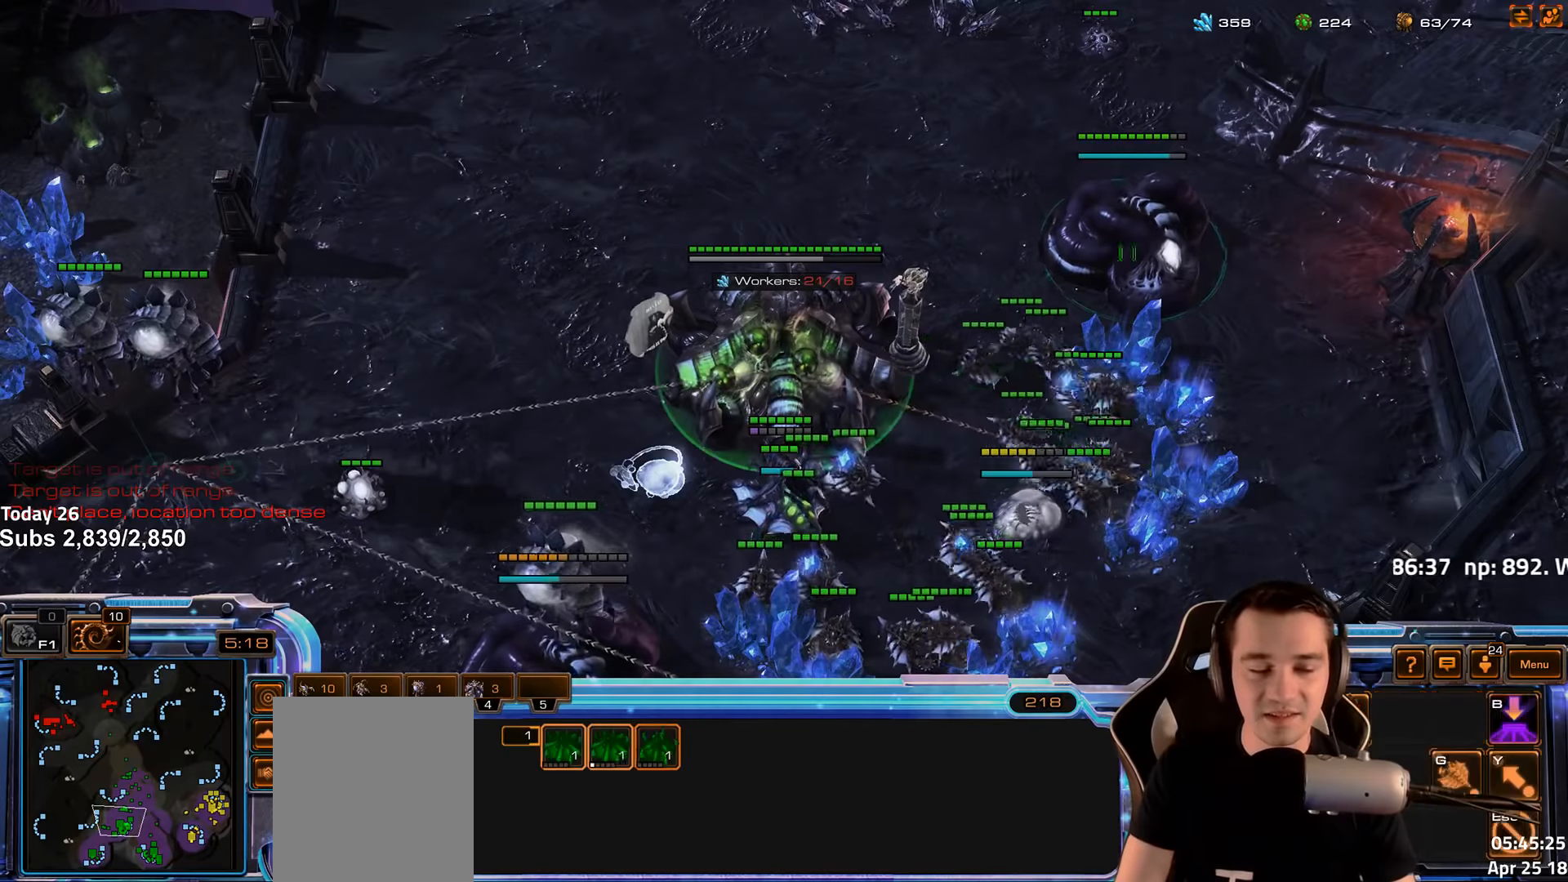
{"keys": [], "events": [[33, "4", "up"], [100, "s", "down"], [150, "v", "down"], [200, "s", "up"], [216, "v", "up"]]}
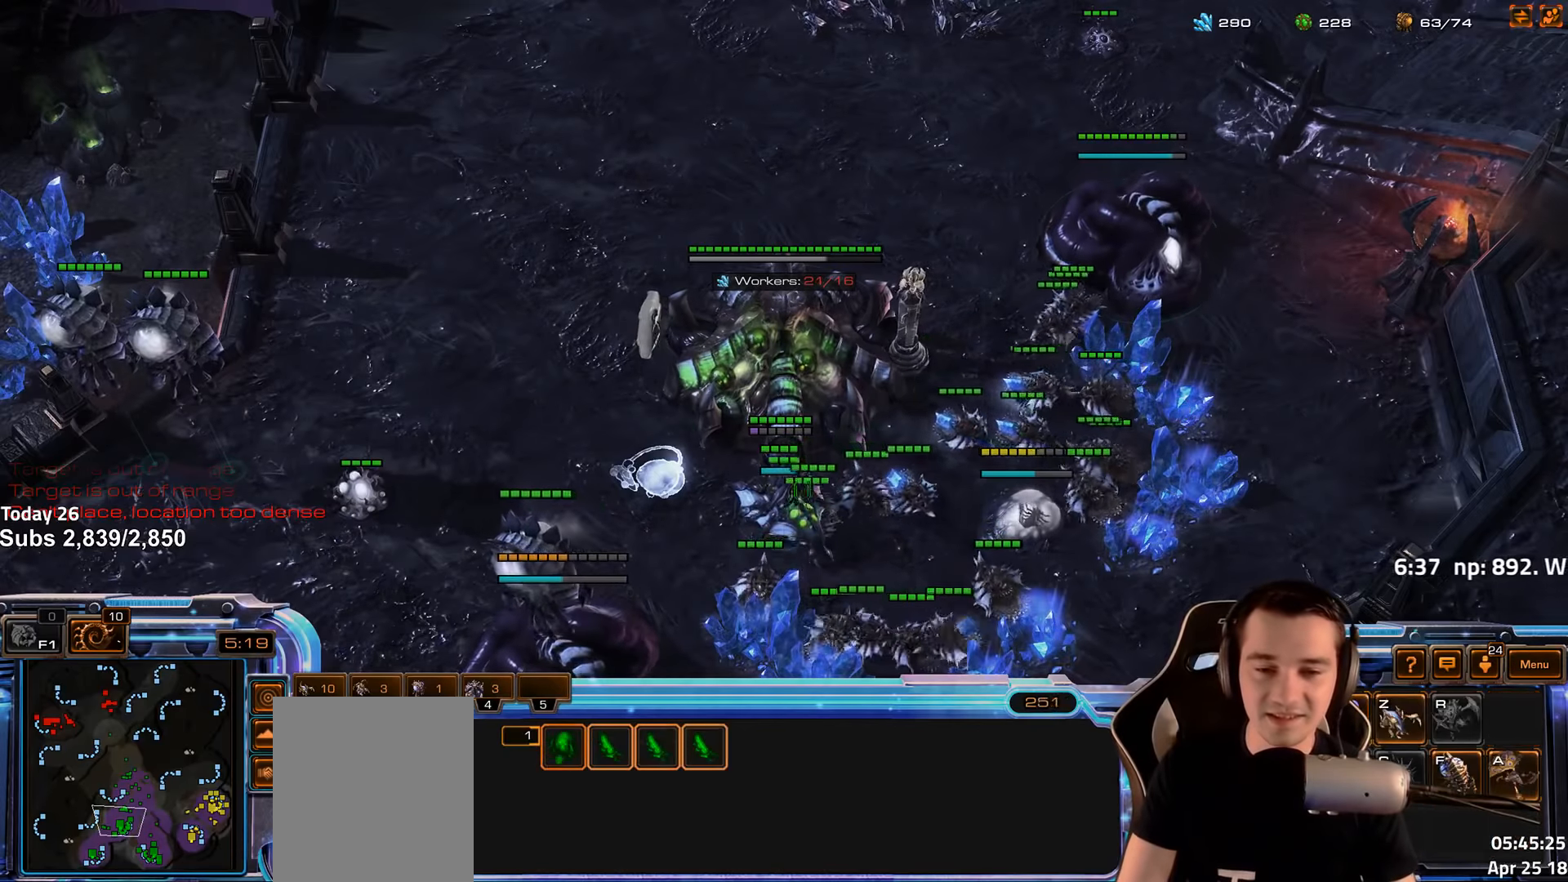
{"keys": ["shift"], "events": [[383, "shift", "down"]]}
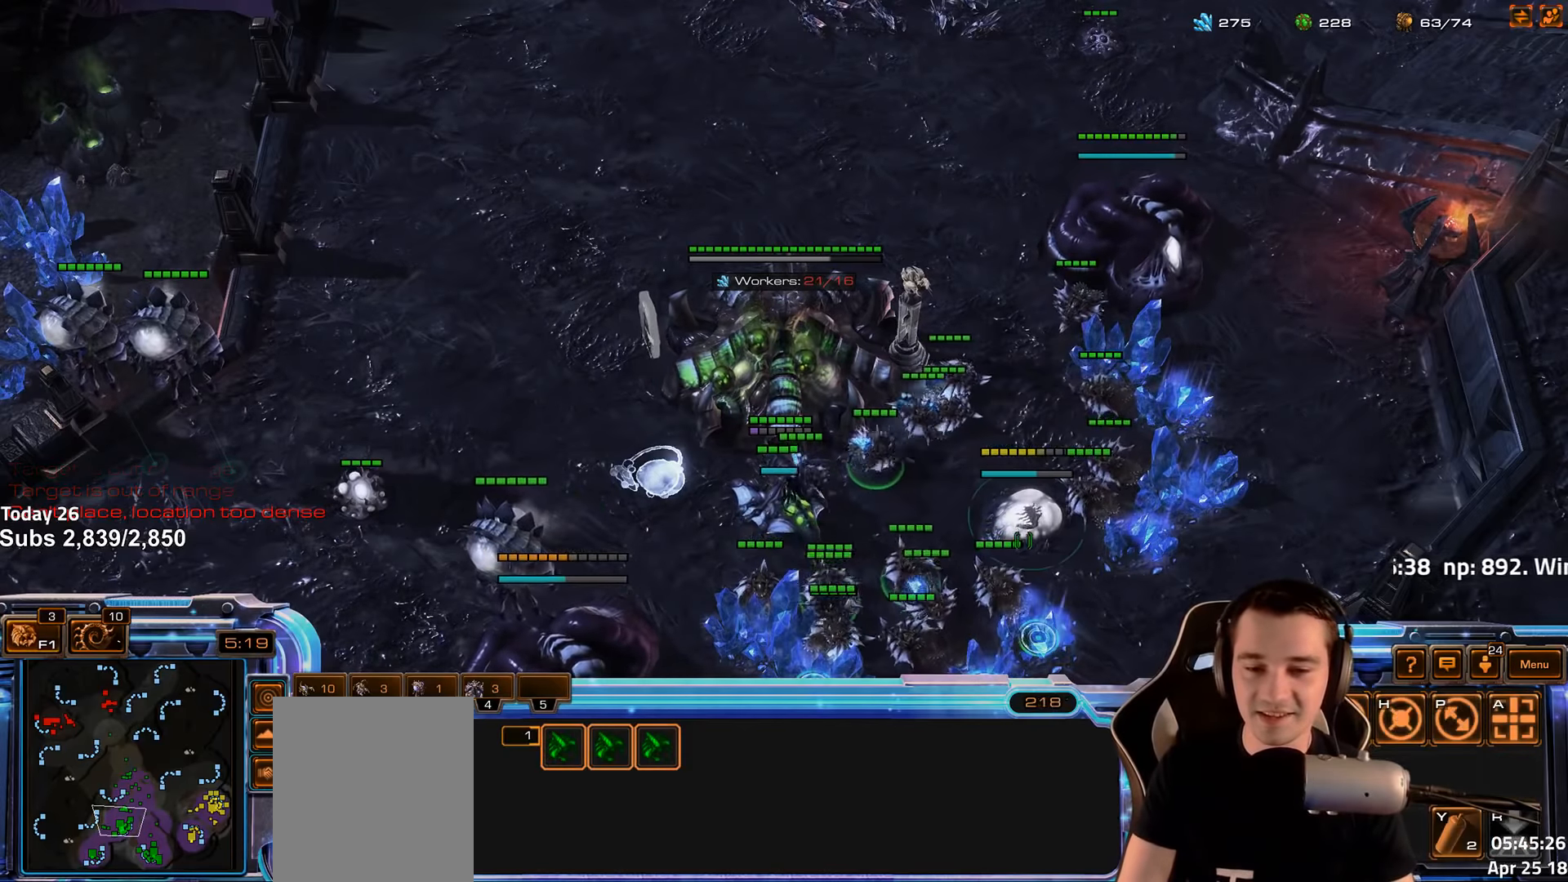
{"keys": [], "events": [[66, "shift", "up"], [250, "shift", "down"], [333, "shift", "up"]]}
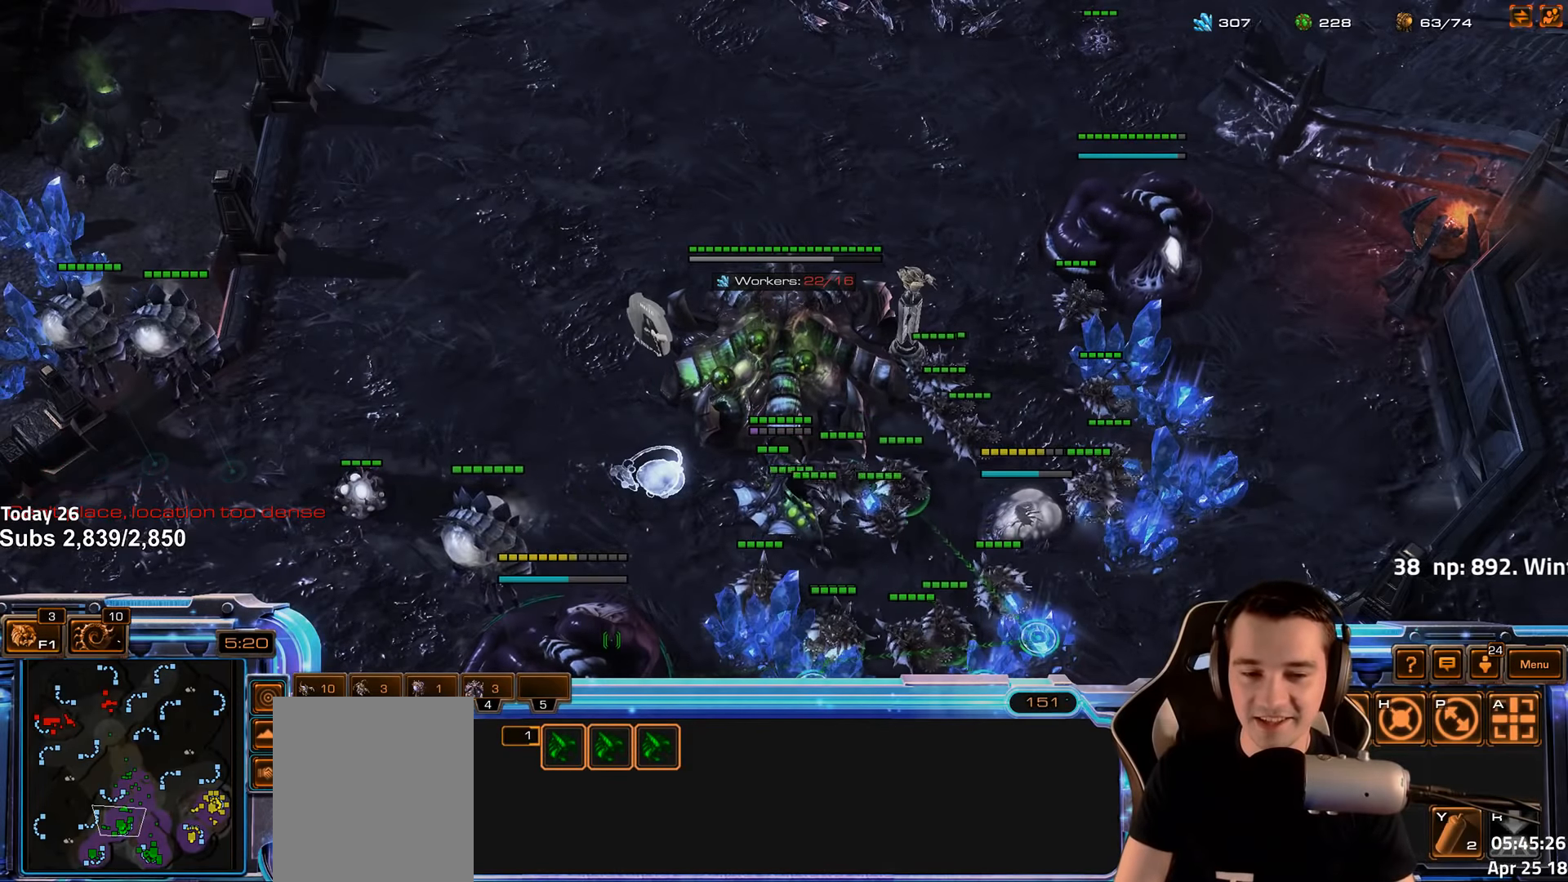
{"keys": [], "events": [[200, "f2", "down"], [266, "f2", "up"], [366, "4", "down"], [433, "4", "up"]]}
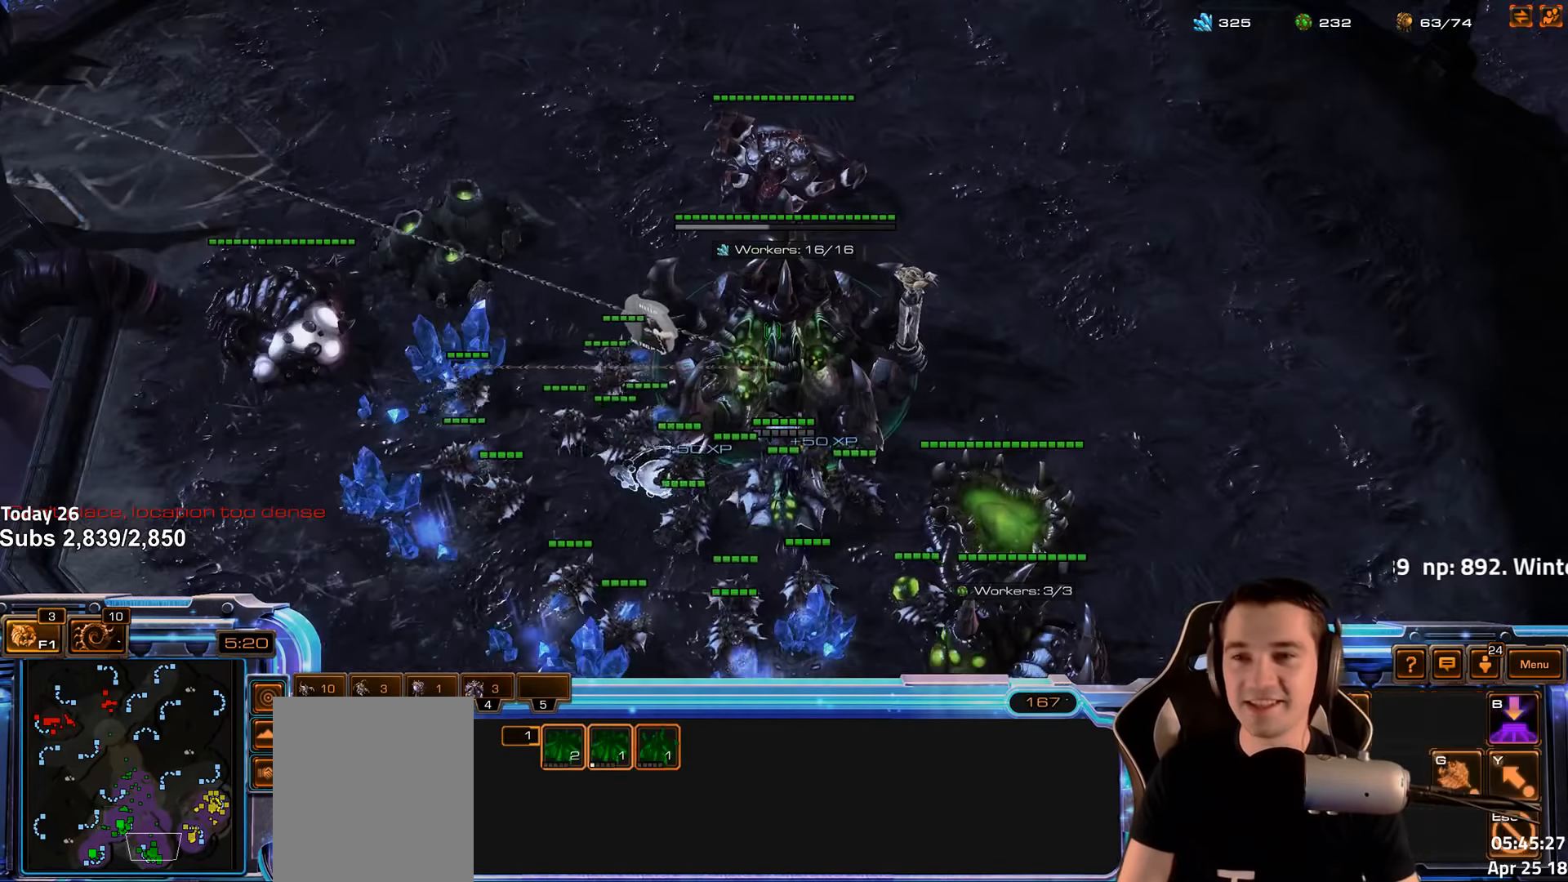
{"keys": [], "events": [[33, "4", "down"], [100, "4", "up"], [116, "1", "down"], [183, "1", "up"], [183, "4", "down"], [233, "4", "up"]]}
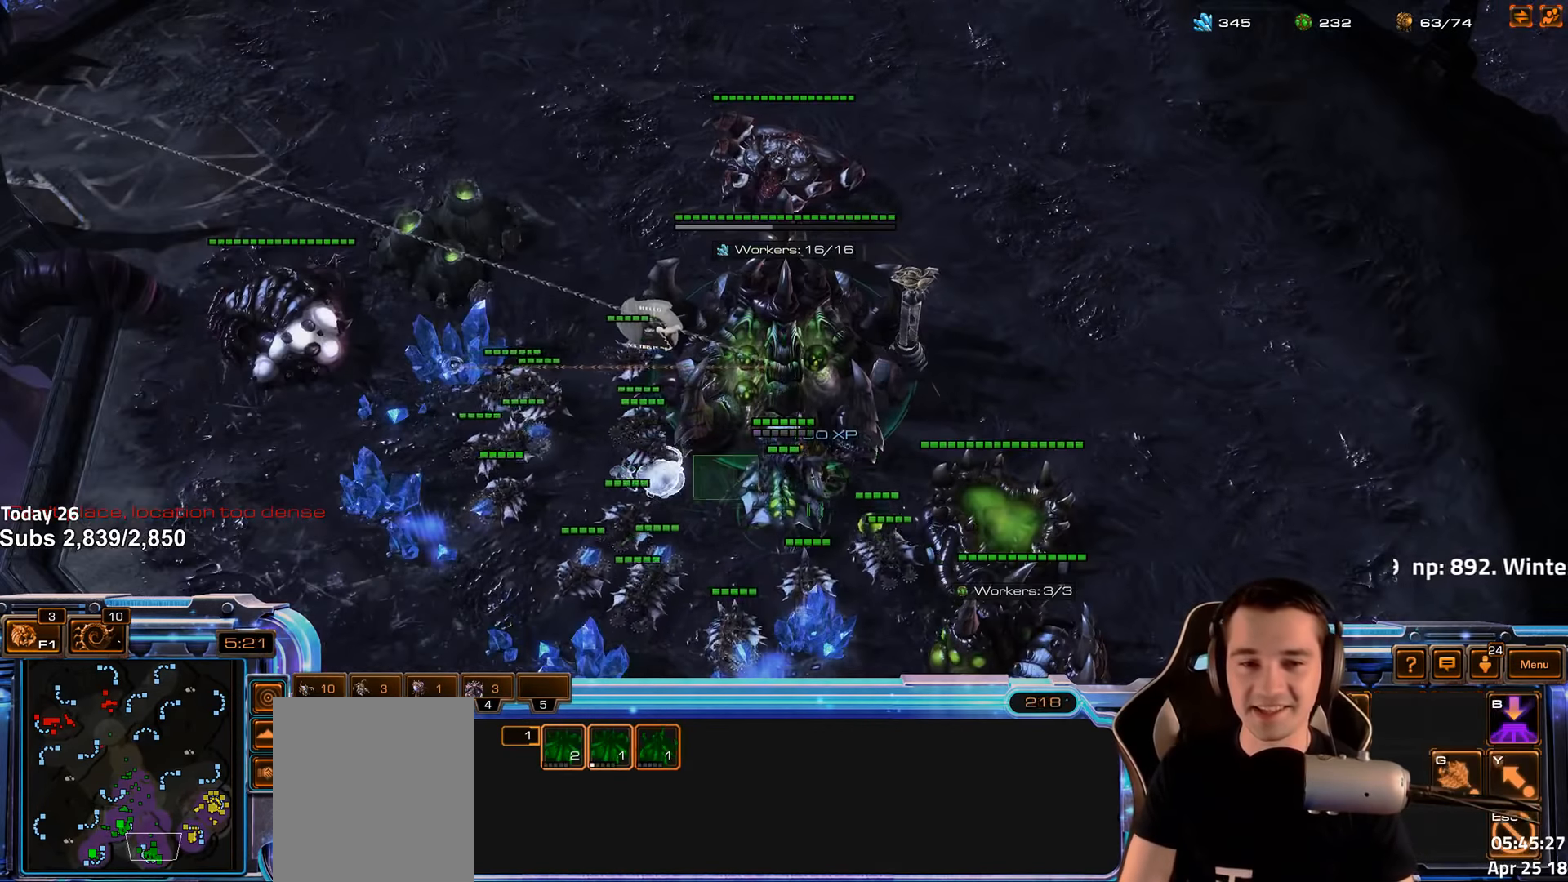
{"keys": [], "events": [[50, "v", "down"], [100, "v", "up"]]}
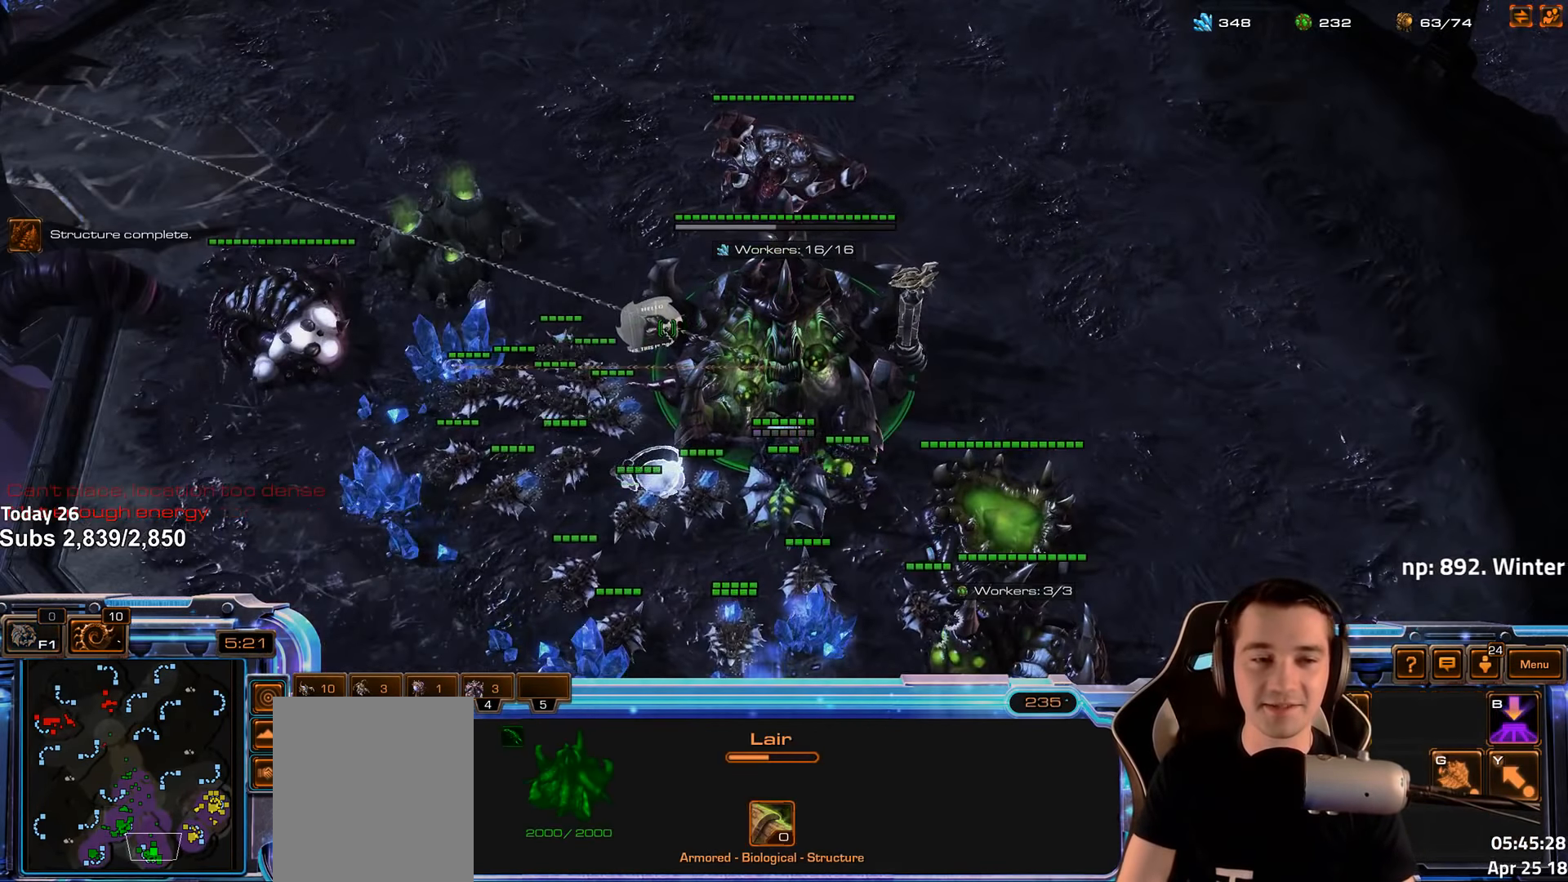
{"keys": [], "events": []}